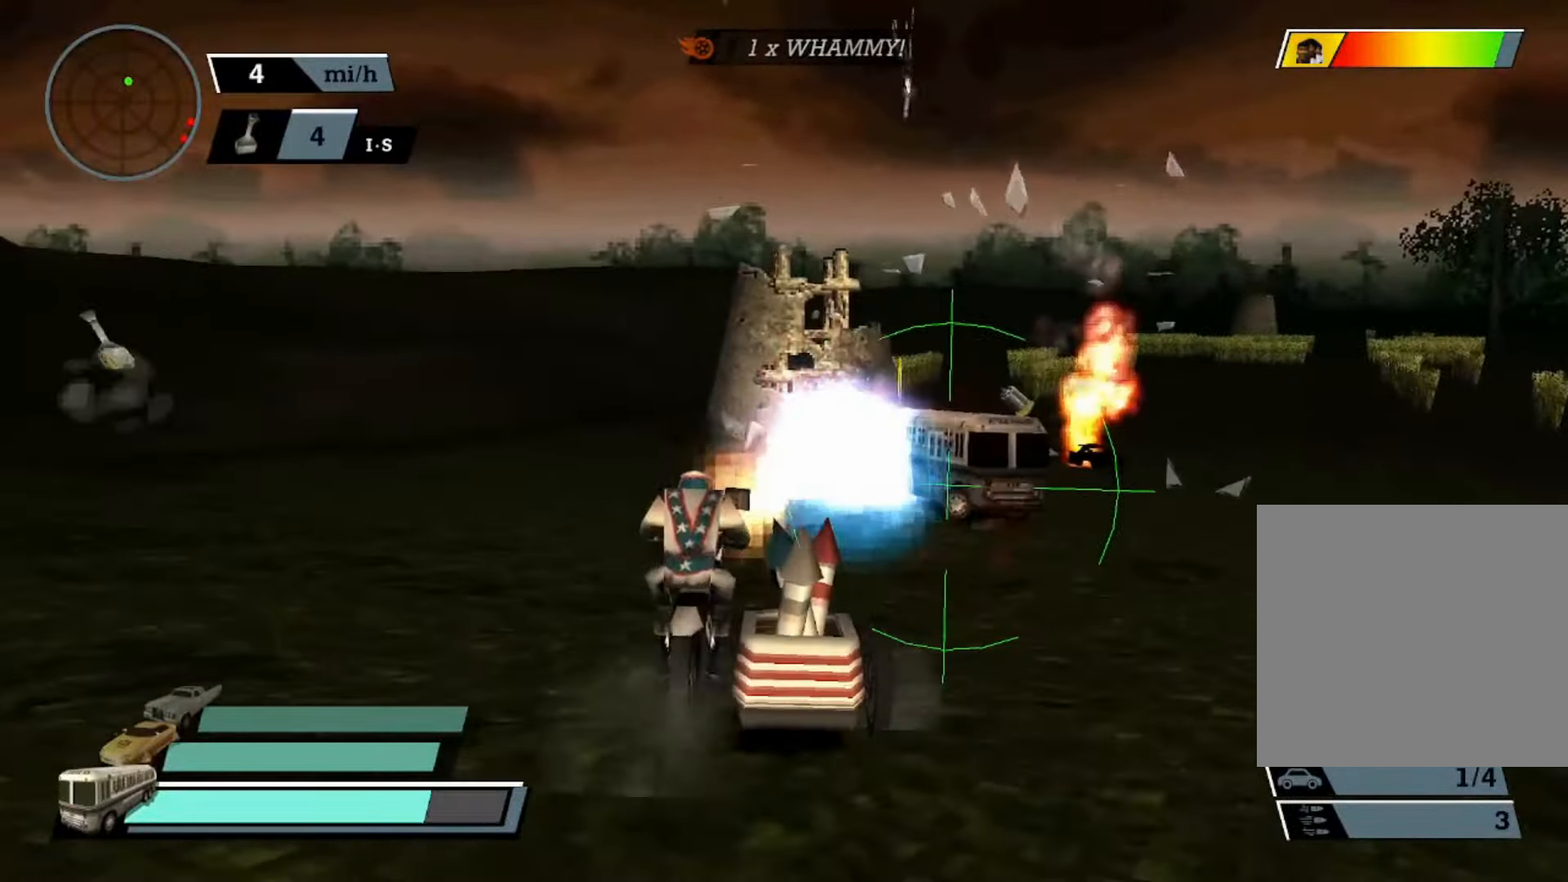
Gameplay with a controller (Xbox layout); each line is a JSON object with the inputs held at the frame after it. "events" lists button and stick changes between this image and that frame as [ms after this image, input, new state], when the widget could be followed in between. Not read: right_stick.
{"buttons": [], "left_stick": "center", "events": [[67, "R2", "up"], [233, "left_stick", "right"], [266, "A", "up"], [333, "X", "down"], [466, "X", "up"], [500, "left_stick", "center"]]}
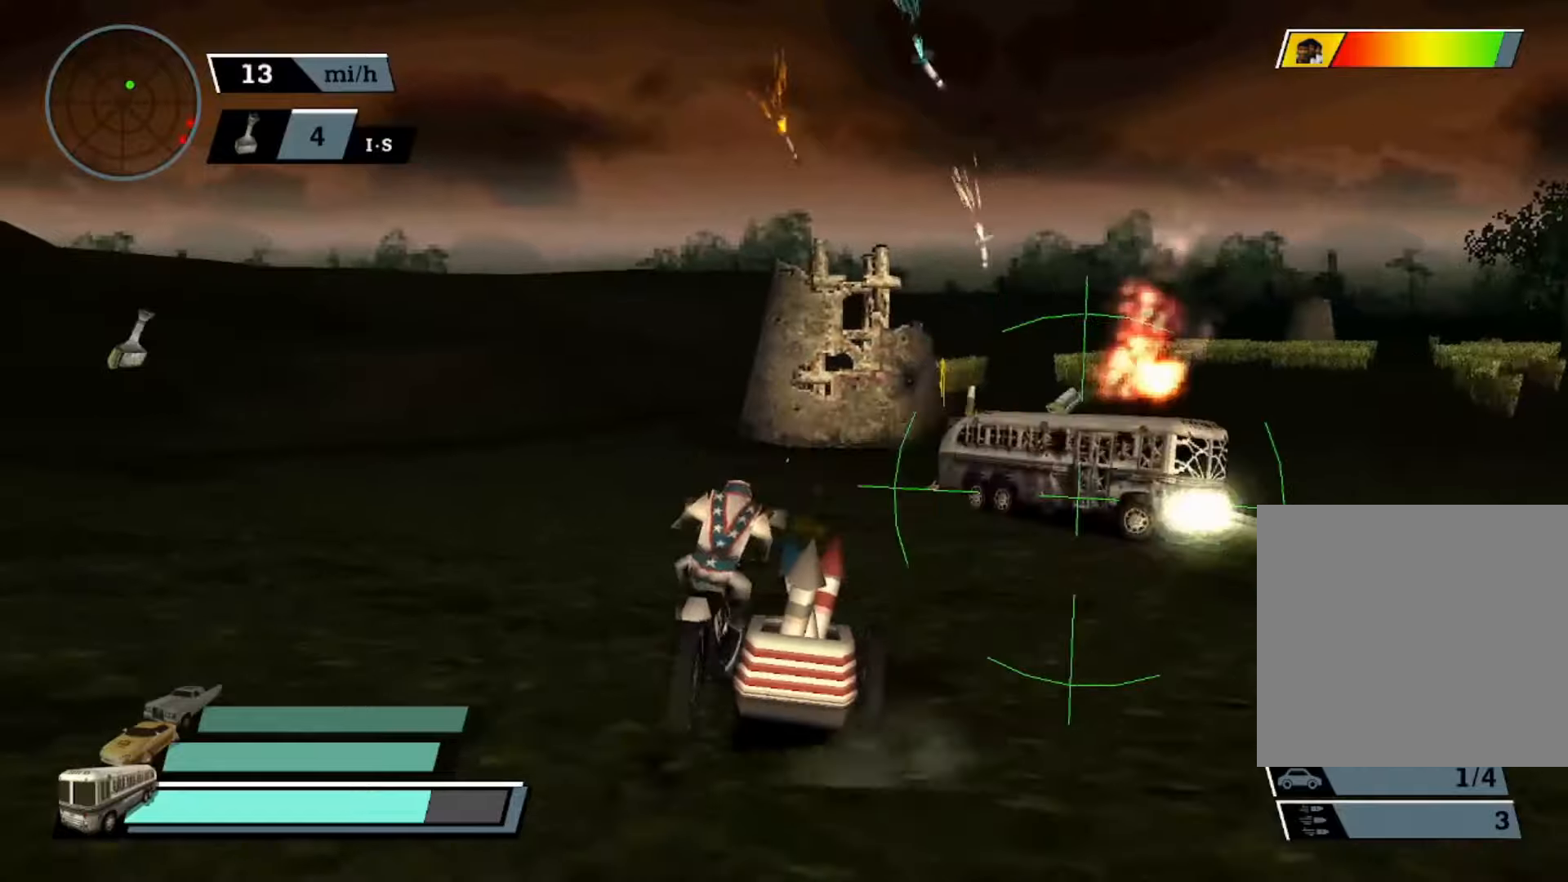
{"buttons": [], "left_stick": "right", "events": [[133, "L2", "down"], [133, "left_stick", "right"], [266, "L2", "up"], [366, "L2", "down"], [466, "L2", "up"]]}
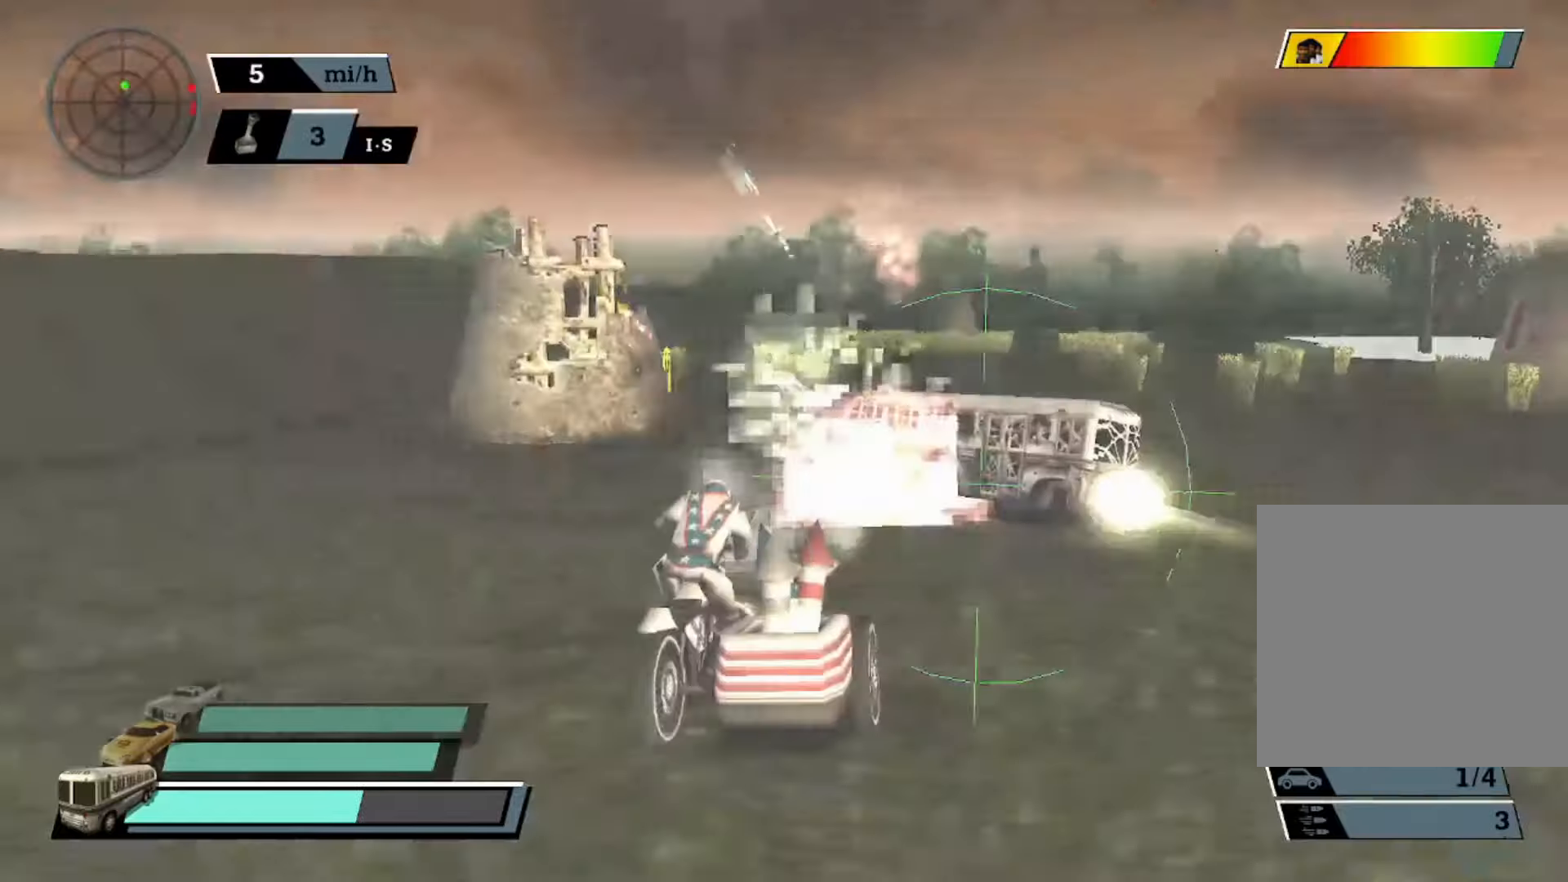
{"buttons": ["DPAD_UP"], "left_stick": "center", "events": [[100, "left_stick", "center"], [200, "X", "down"], [266, "DPAD_DOWN", "down"], [366, "DPAD_DOWN", "up"], [366, "X", "up"], [466, "DPAD_UP", "down"]]}
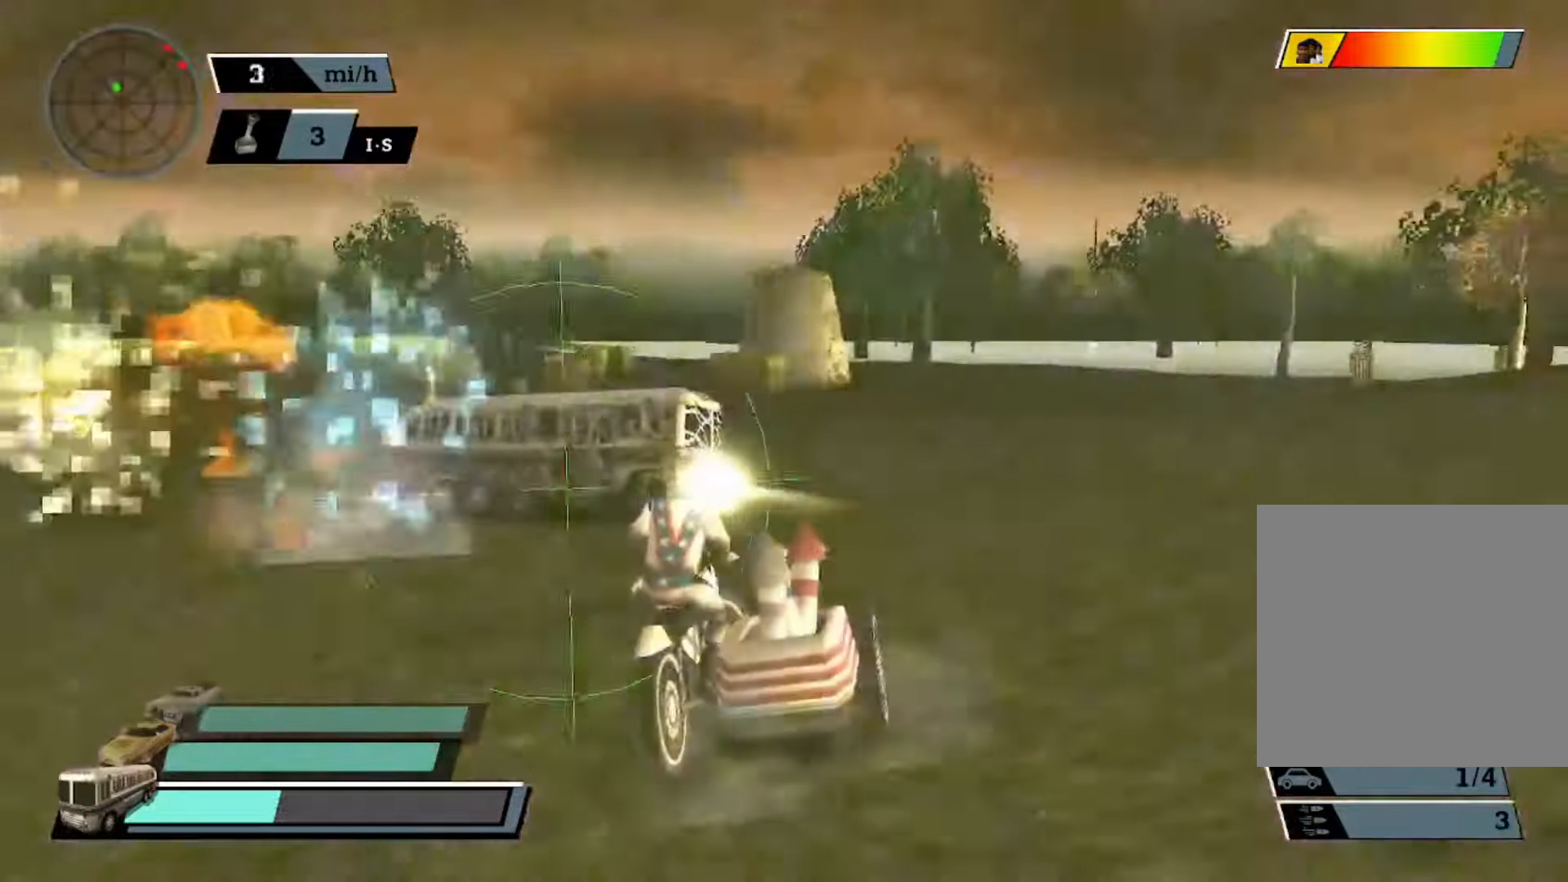
{"buttons": ["X", "DPAD_DOWN"], "left_stick": "center", "events": [[66, "DPAD_UP", "up"], [100, "DPAD_UP", "down"], [166, "R2", "down"], [200, "DPAD_UP", "up"], [266, "R2", "up"], [333, "A", "down"], [400, "A", "up"], [466, "X", "down"], [500, "DPAD_DOWN", "down"]]}
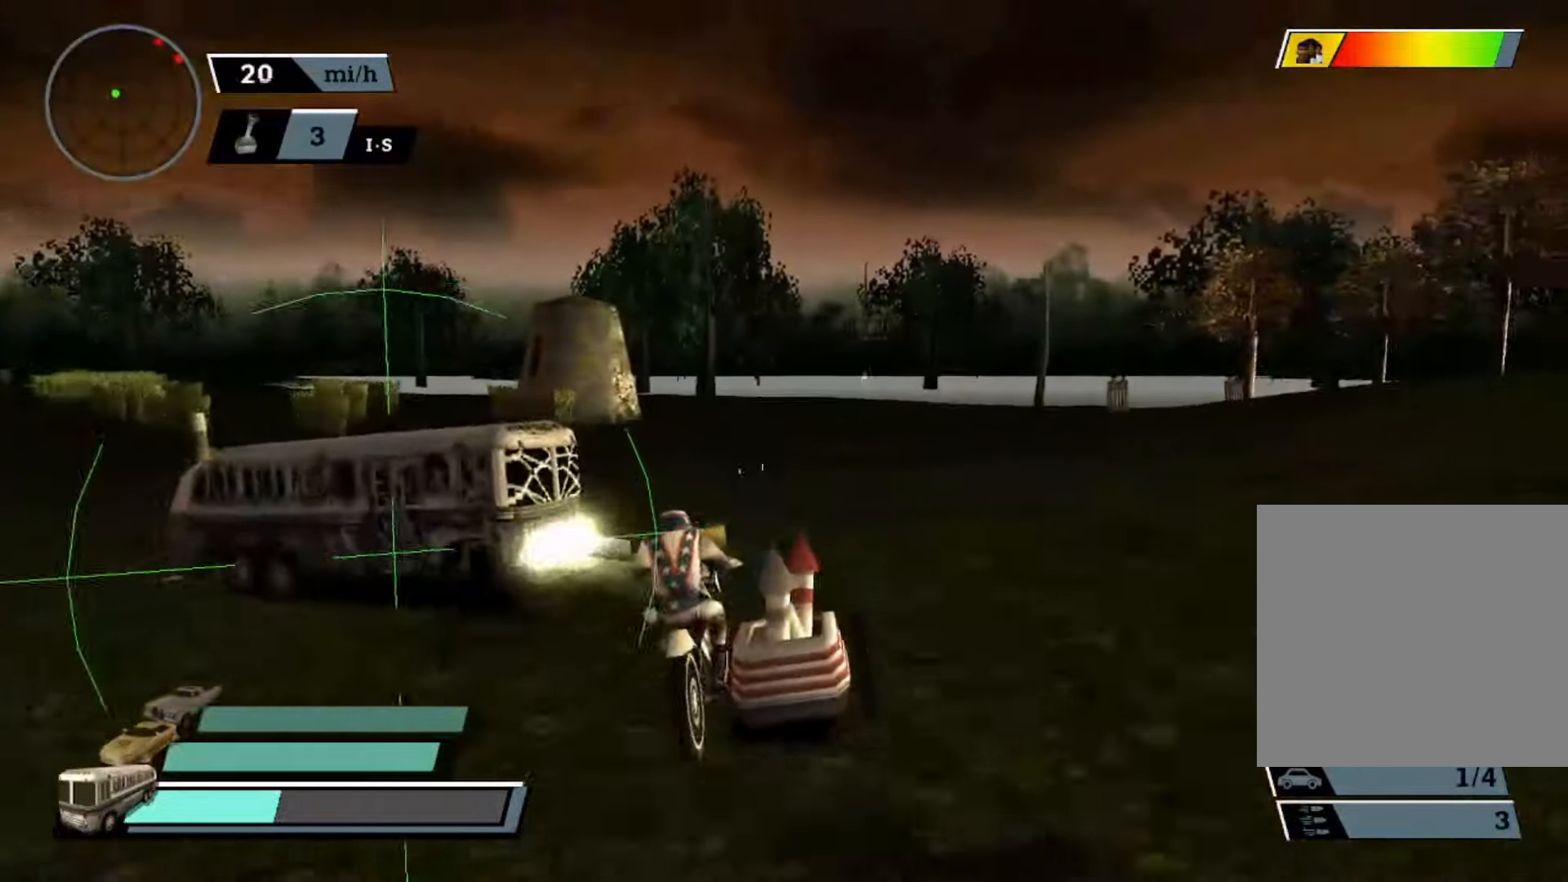
{"buttons": ["R2"], "left_stick": "center", "events": [[100, "DPAD_DOWN", "up"], [166, "X", "up"], [200, "DPAD_UP", "down"], [300, "DPAD_UP", "up"], [333, "DPAD_UP", "down"], [400, "R2", "down"], [433, "DPAD_UP", "up"]]}
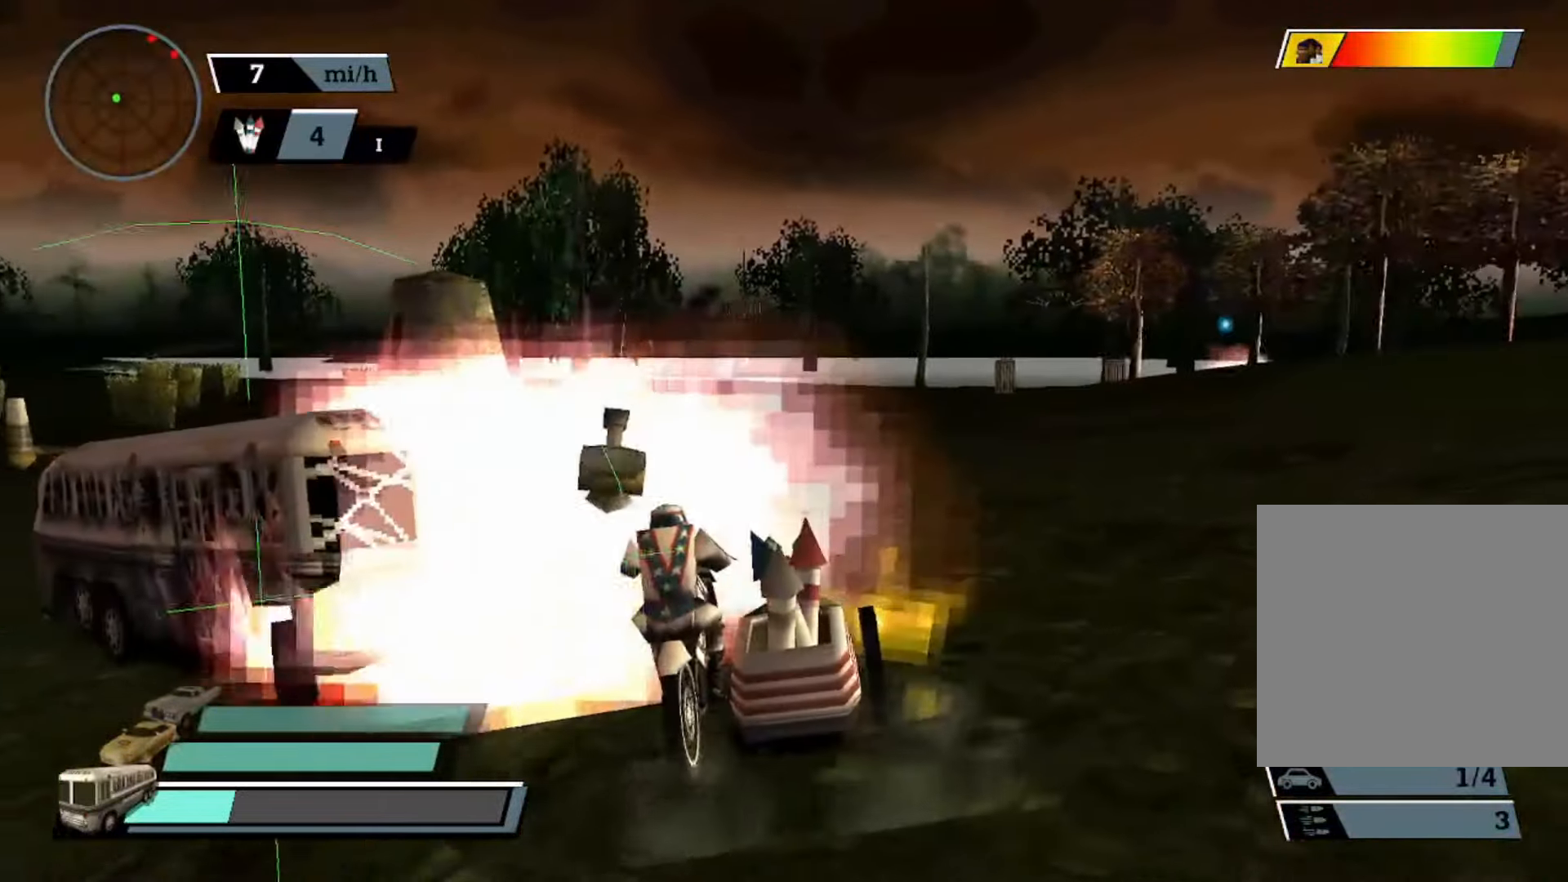
{"buttons": ["A"], "left_stick": "center", "events": [[33, "R2", "up"], [66, "A", "down"]]}
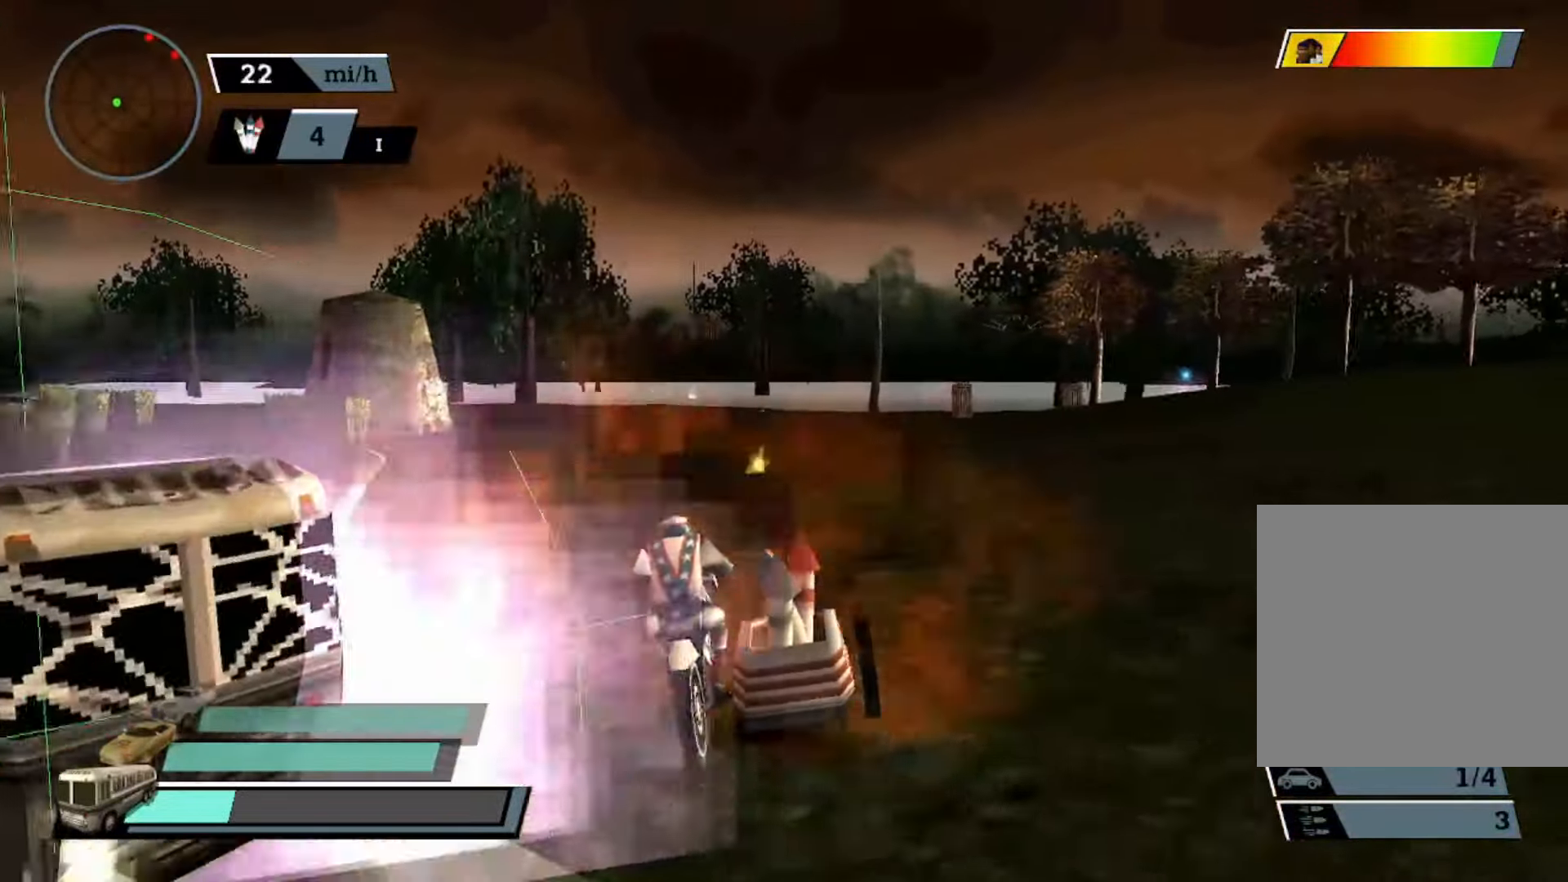
{"buttons": ["A", "L1"], "left_stick": "center", "events": [[166, "L1", "down"], [300, "L1", "up"], [500, "L1", "down"]]}
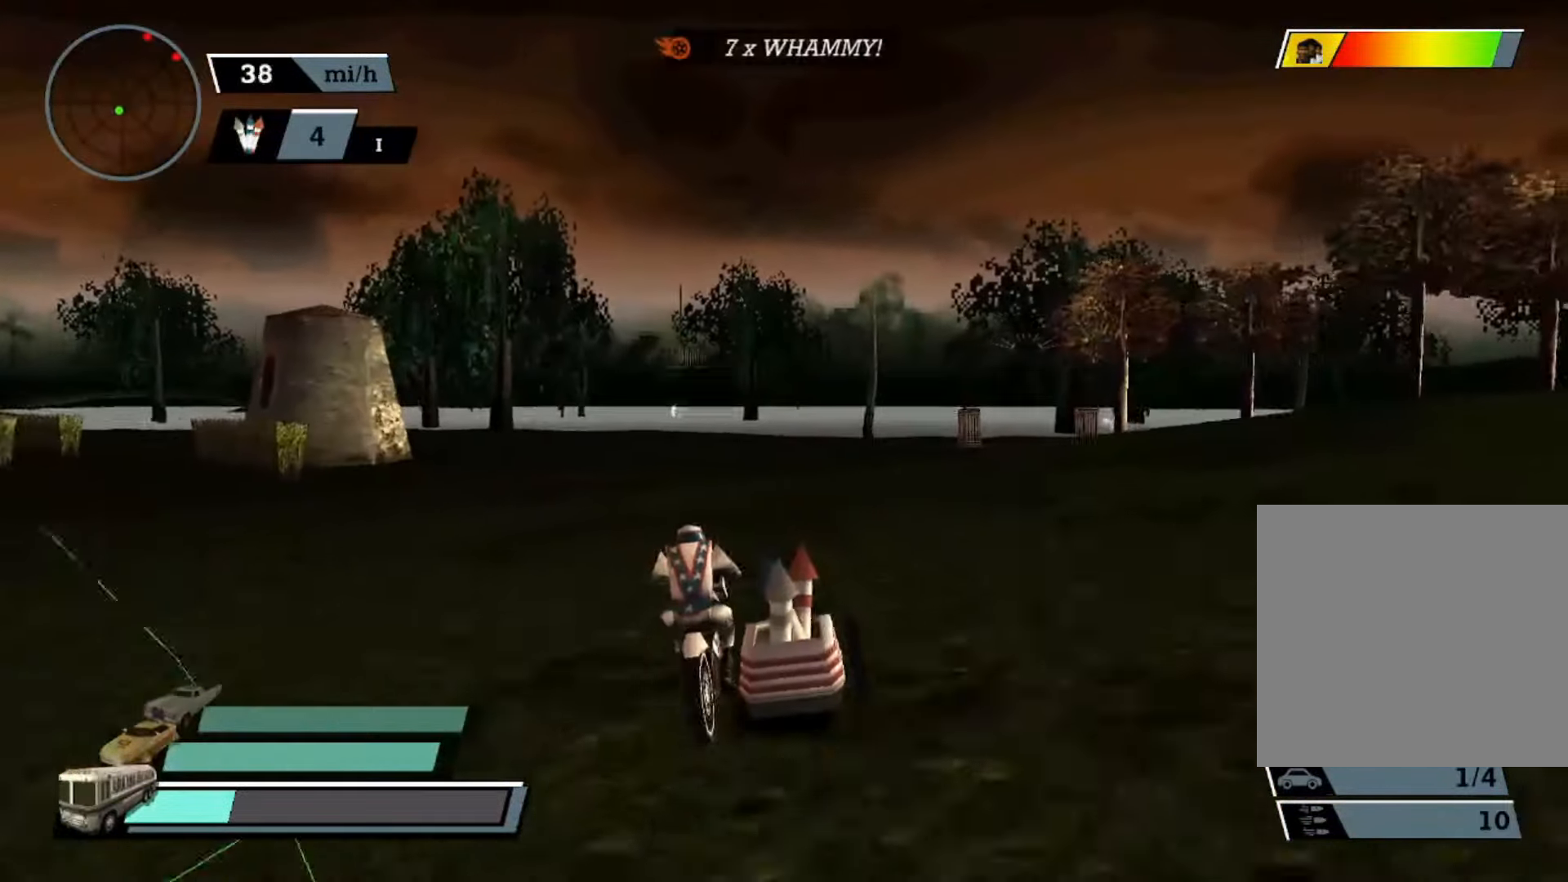
{"buttons": ["A", "L2"], "left_stick": "center", "events": [[100, "L1", "up"], [366, "L2", "down"]]}
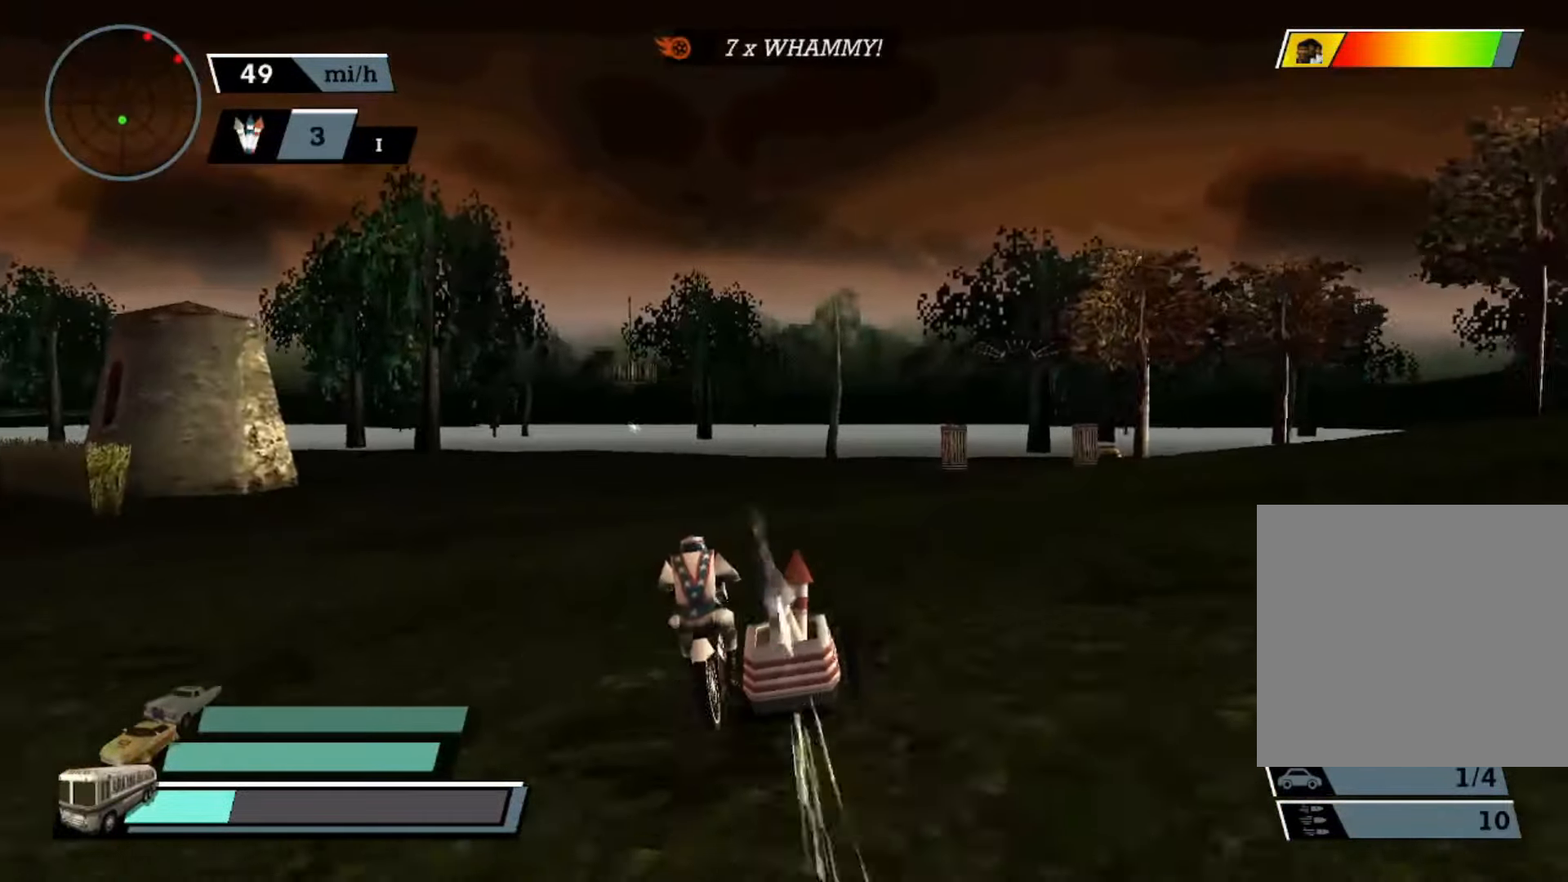
{"buttons": ["A"], "left_stick": "center", "events": [[33, "L2", "up"]]}
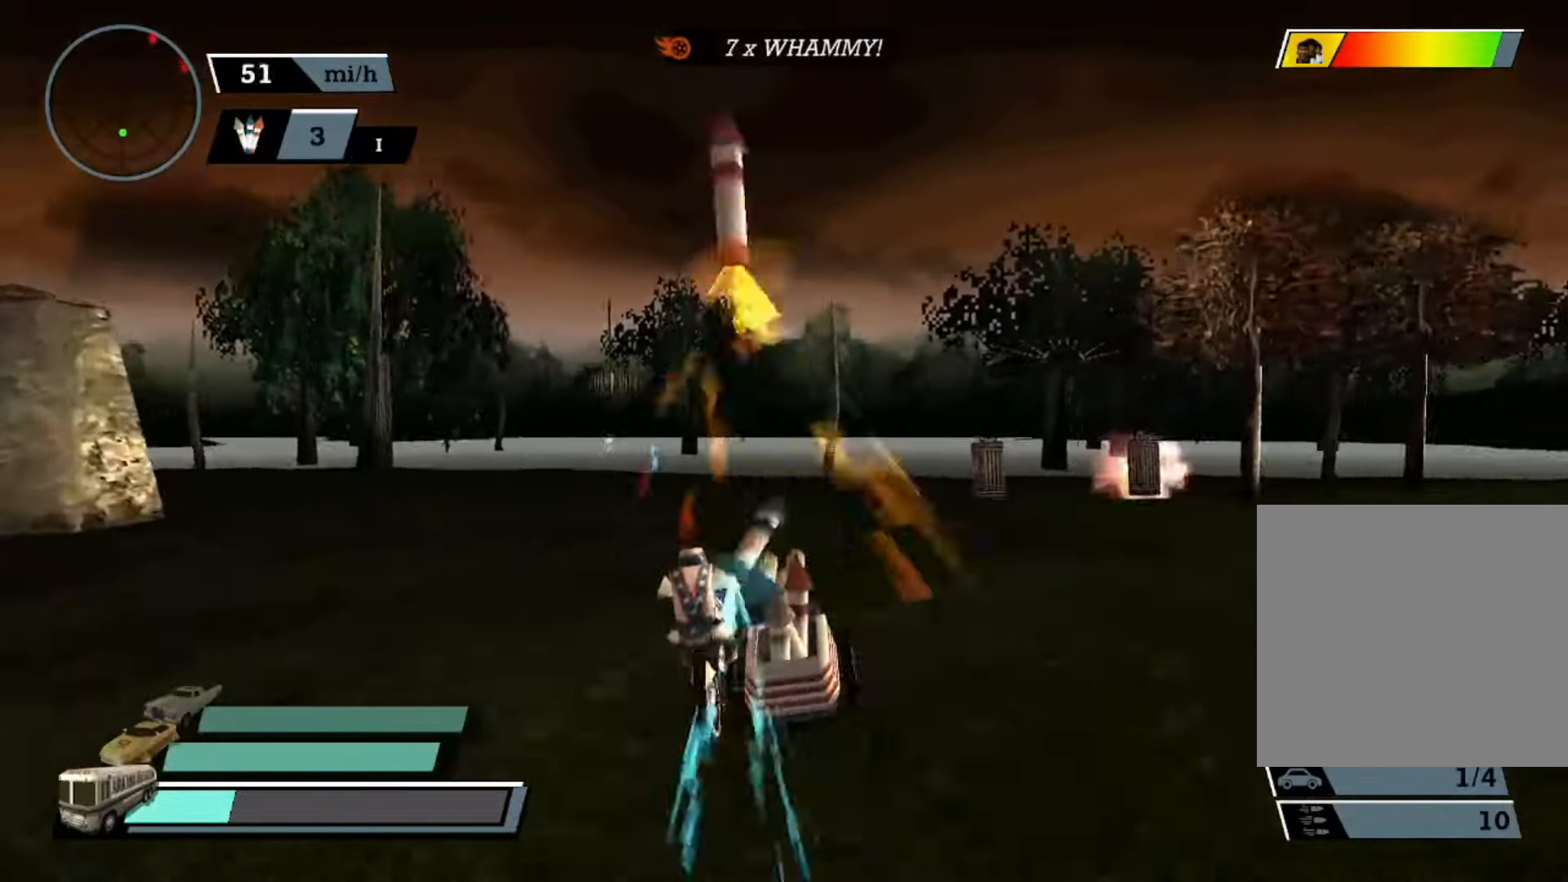
{"buttons": ["A", "X"], "left_stick": "left", "events": [[266, "left_stick", "left"], [366, "X", "down"]]}
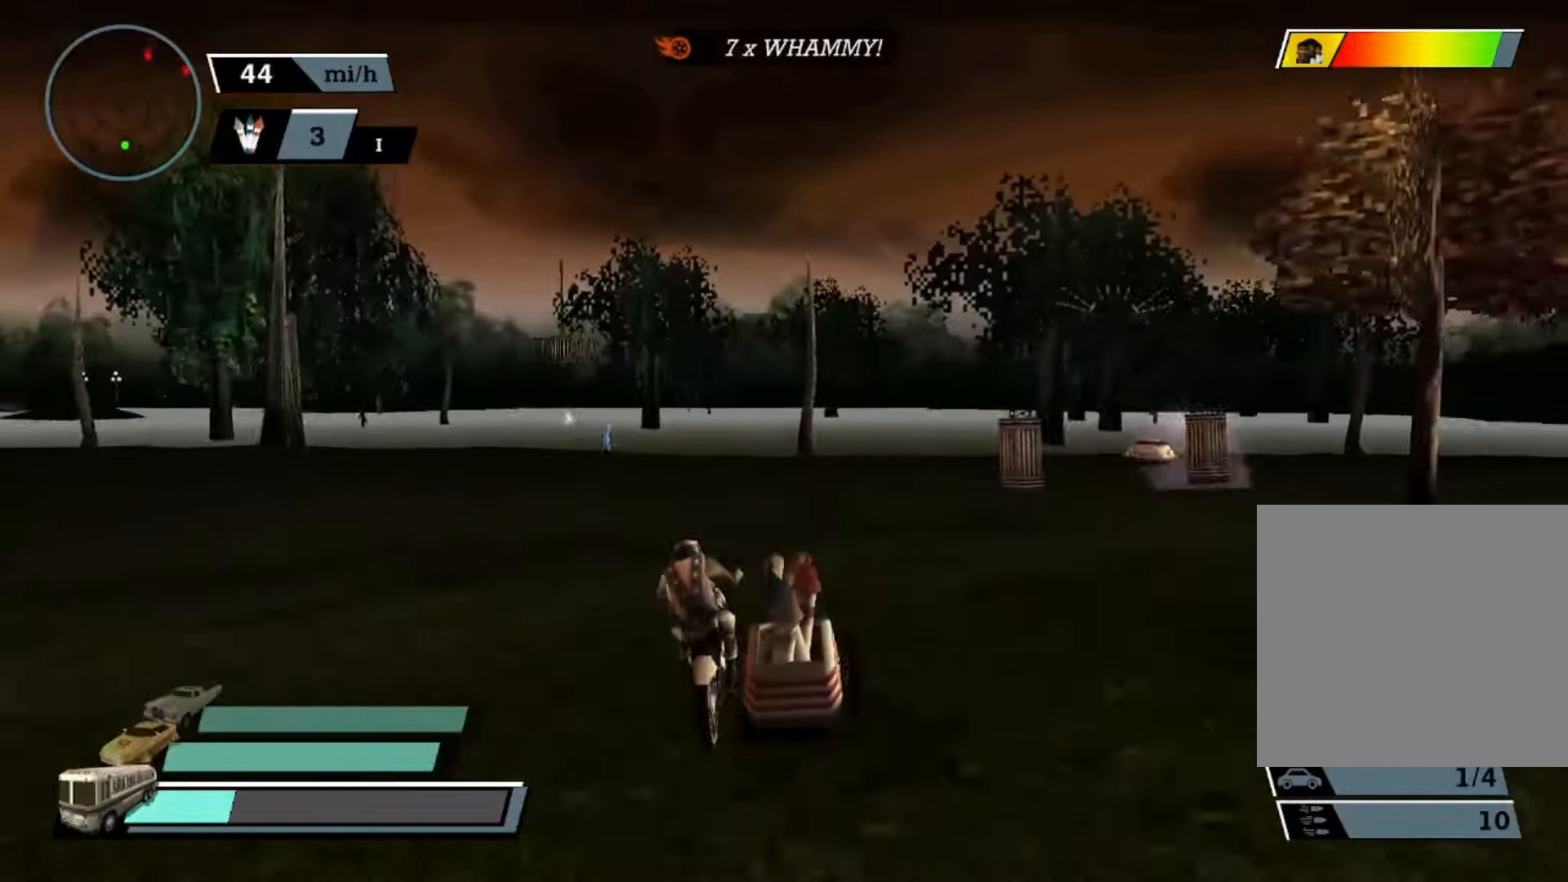
{"buttons": ["A", "X"], "left_stick": "left", "events": []}
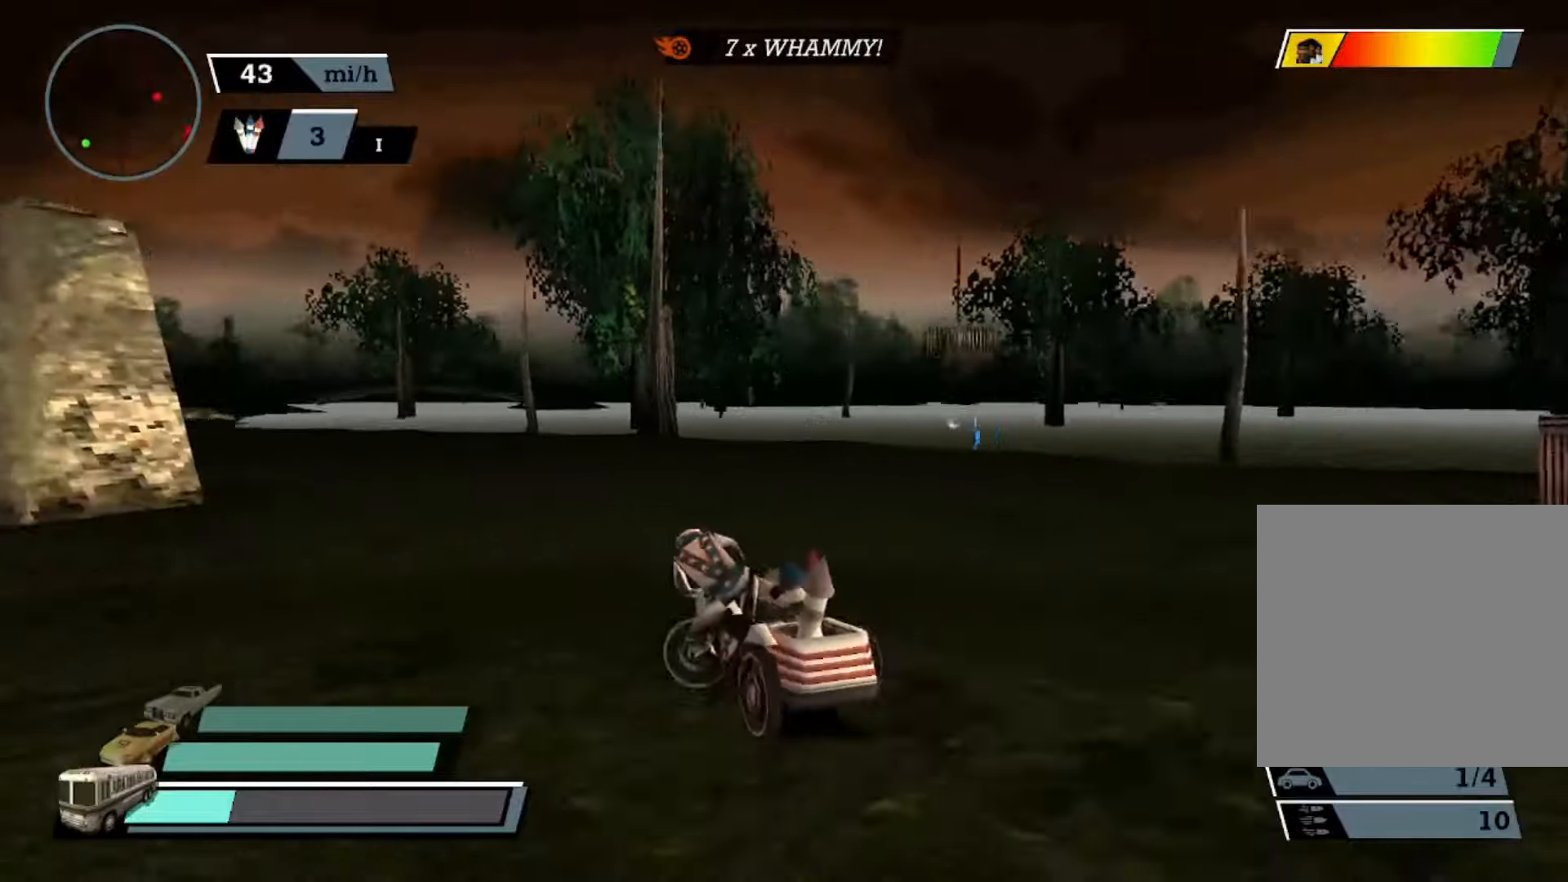
{"buttons": ["A"], "left_stick": "center", "events": [[133, "A", "up"], [133, "X", "up"], [133, "left_stick", "up-left"], [233, "left_stick", "center"], [267, "A", "down"]]}
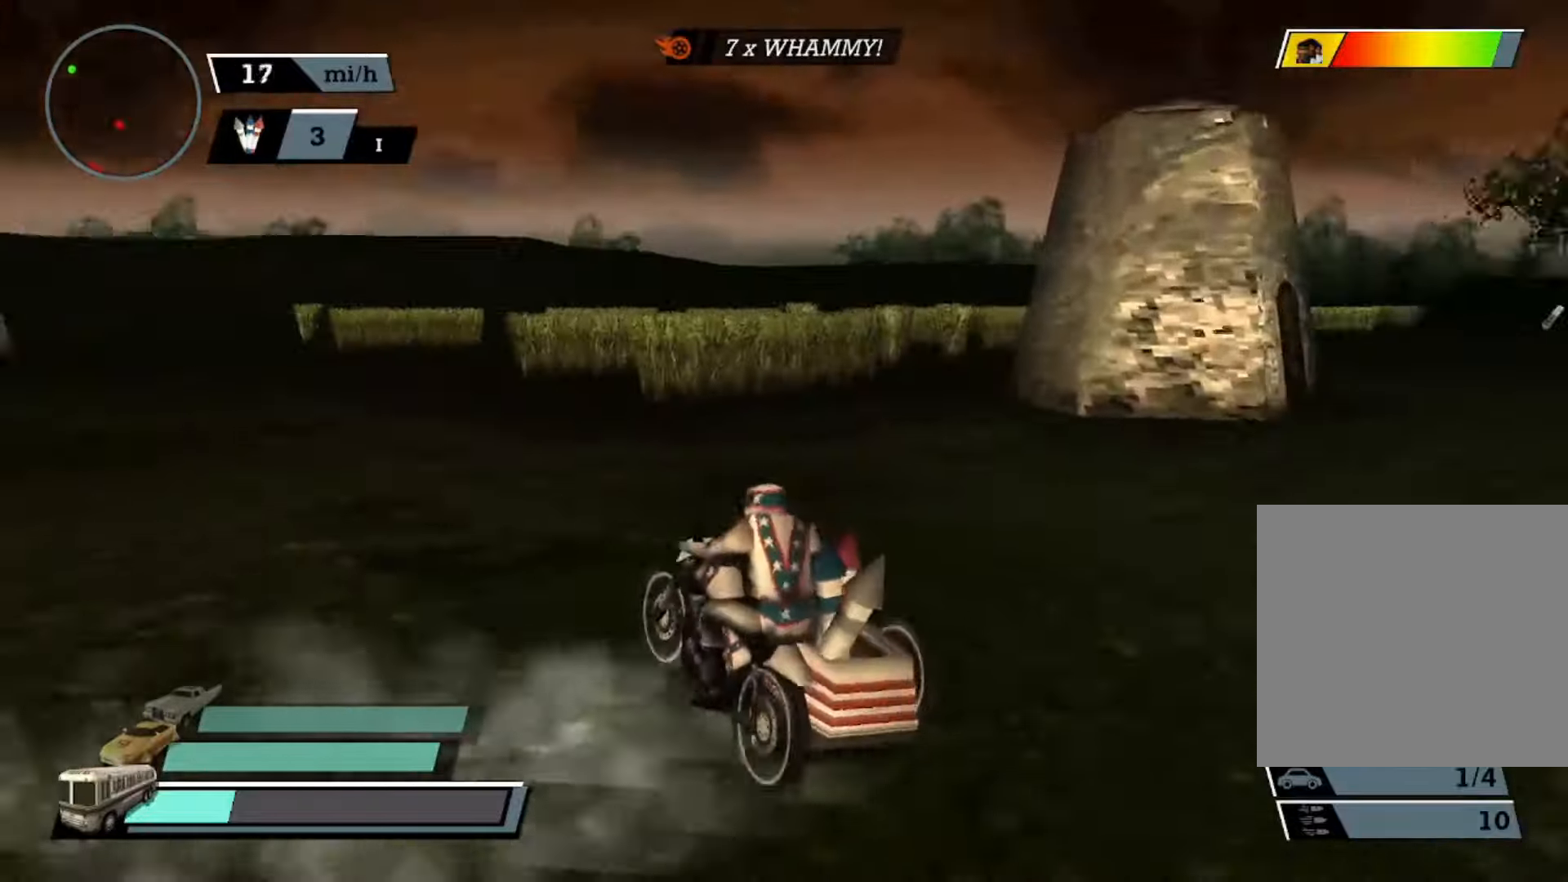
{"buttons": ["A"], "left_stick": "center", "events": []}
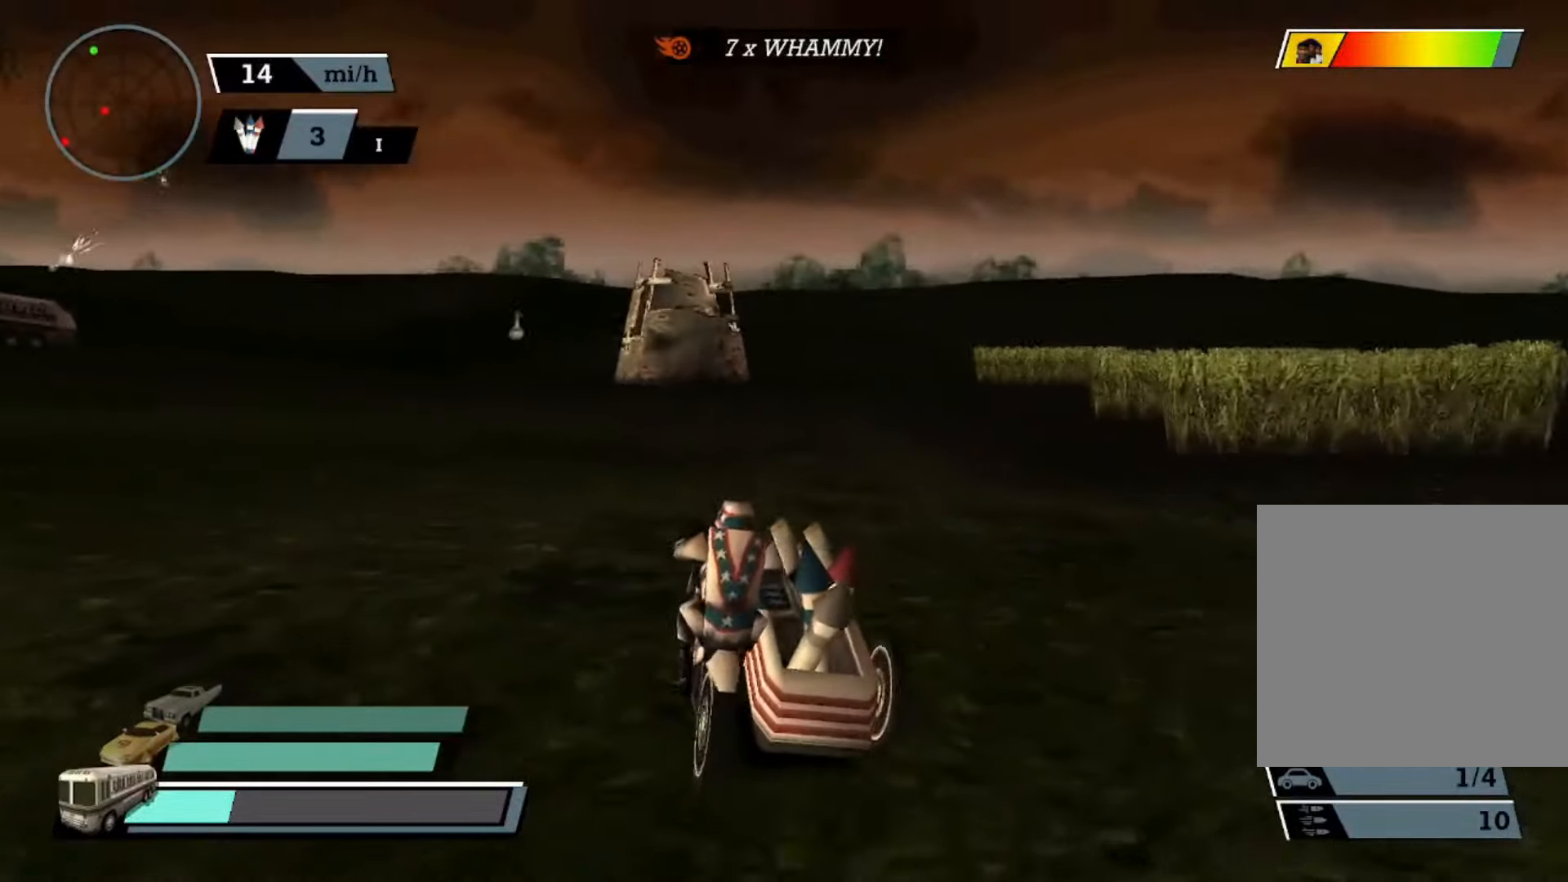
{"buttons": ["A"], "left_stick": "left", "events": [[333, "left_stick", "left"]]}
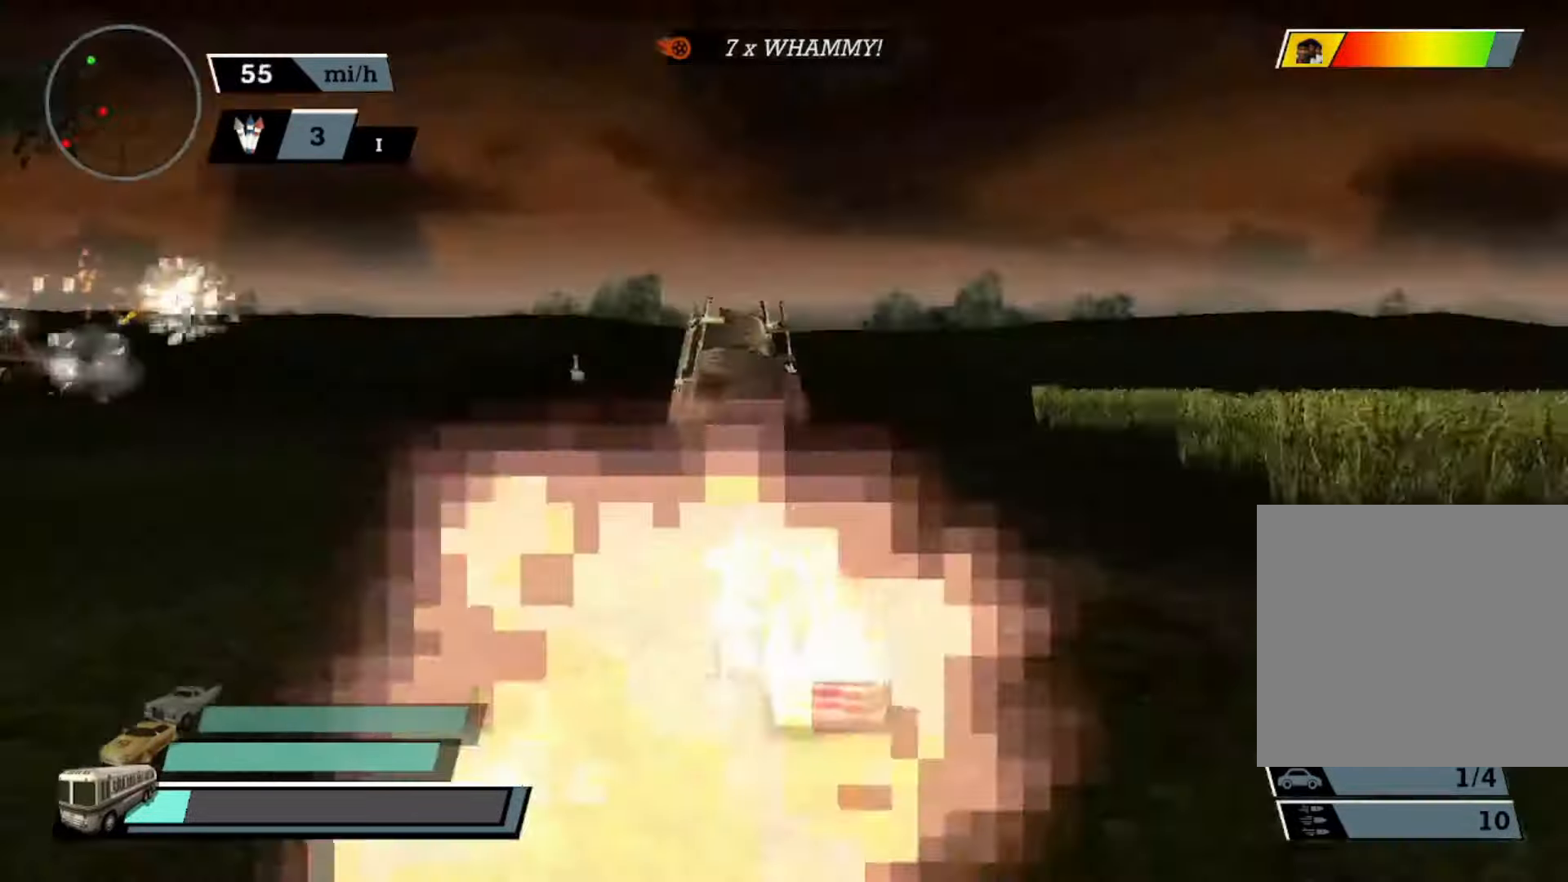
{"buttons": ["A", "X"], "left_stick": "left", "events": [[33, "left_stick", "center"], [267, "left_stick", "left"], [367, "X", "down"]]}
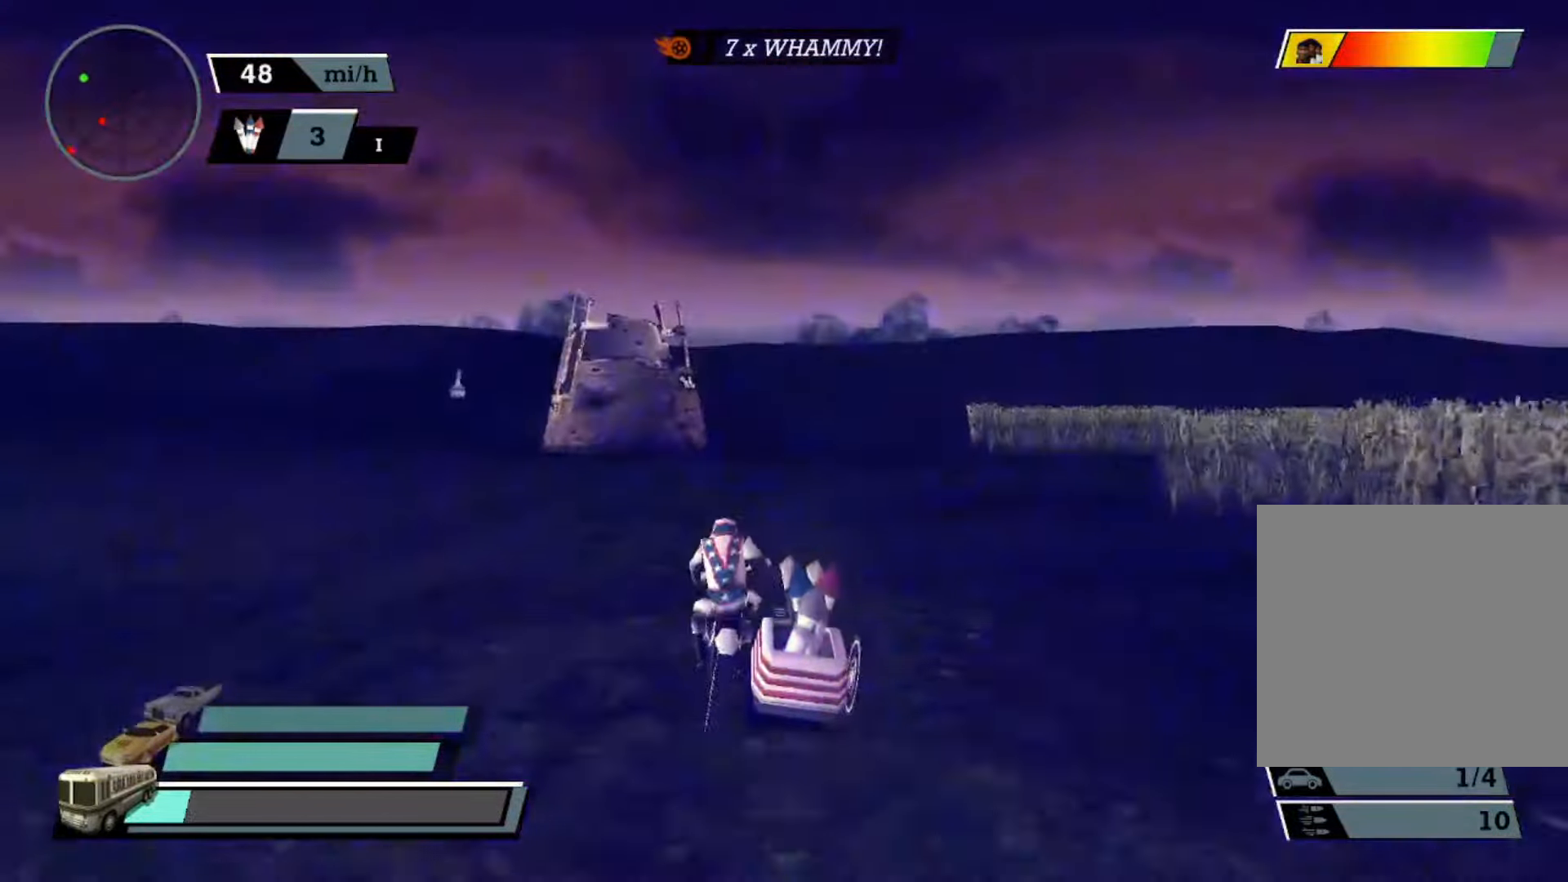
{"buttons": ["A", "X"], "left_stick": "left", "events": [[67, "X", "up"], [100, "left_stick", "center"], [200, "left_stick", "left"], [367, "X", "down"]]}
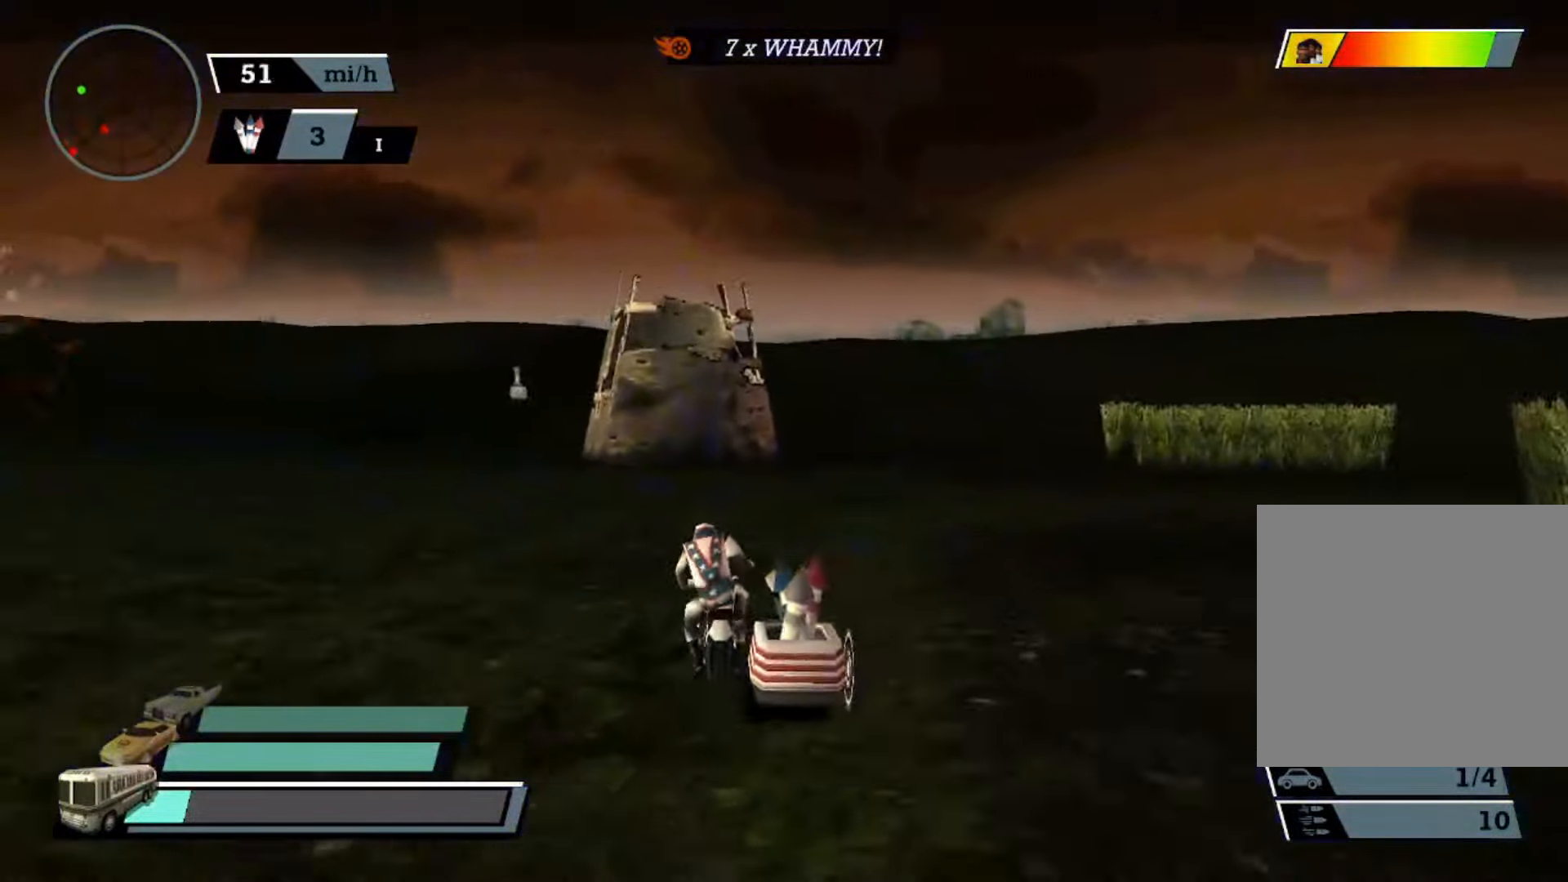
{"buttons": ["A"], "left_stick": "right", "events": [[100, "X", "up"], [133, "left_stick", "center"], [400, "left_stick", "right"]]}
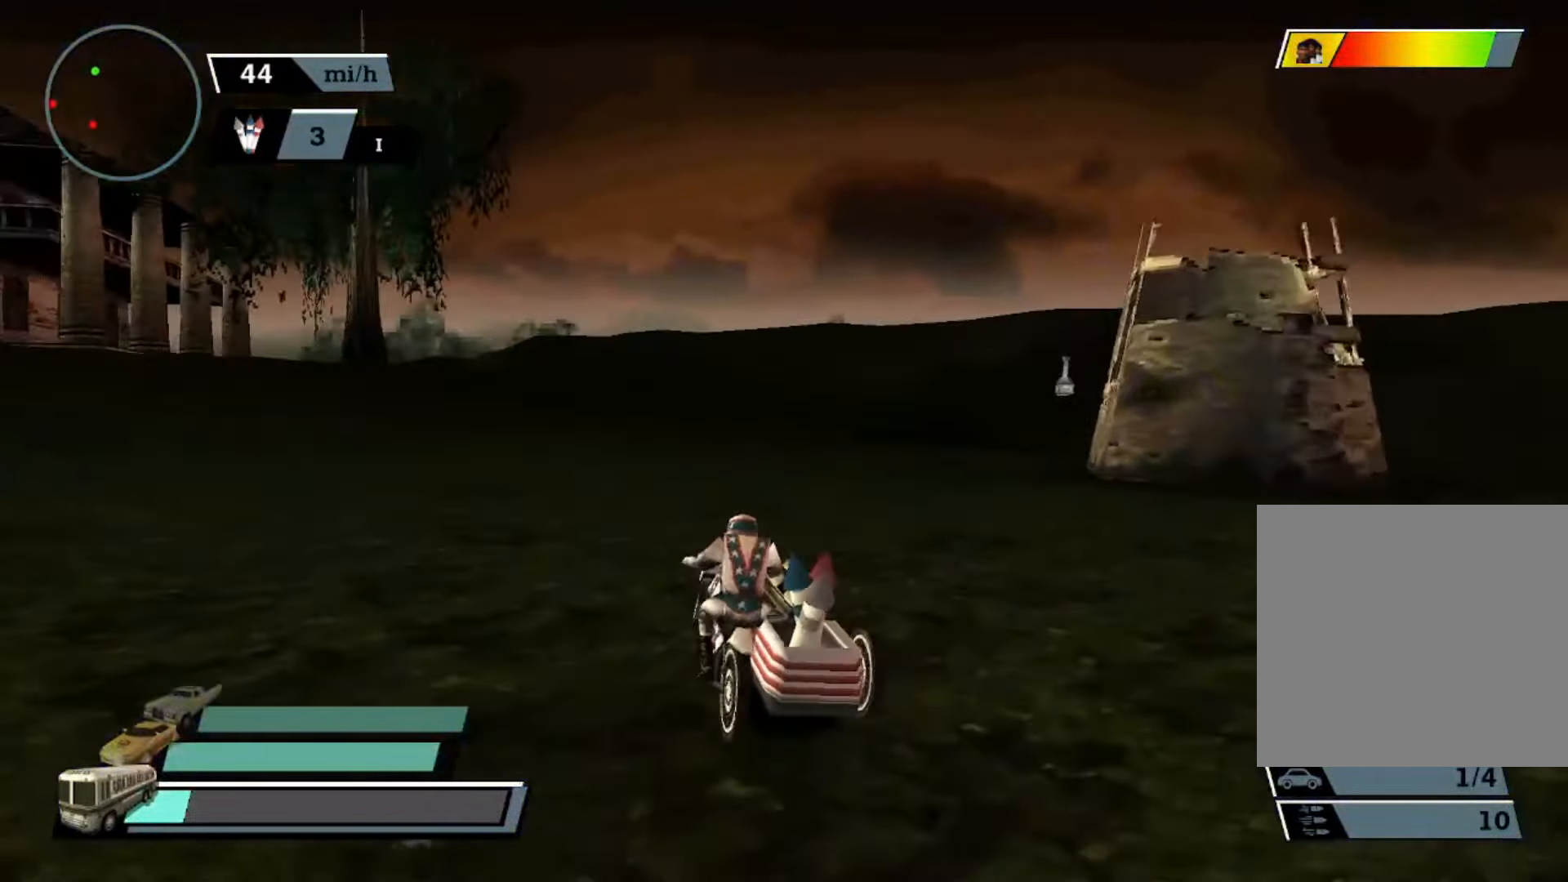
{"buttons": ["A", "L2"], "left_stick": "center", "events": [[233, "left_stick", "center"], [433, "L2", "down"]]}
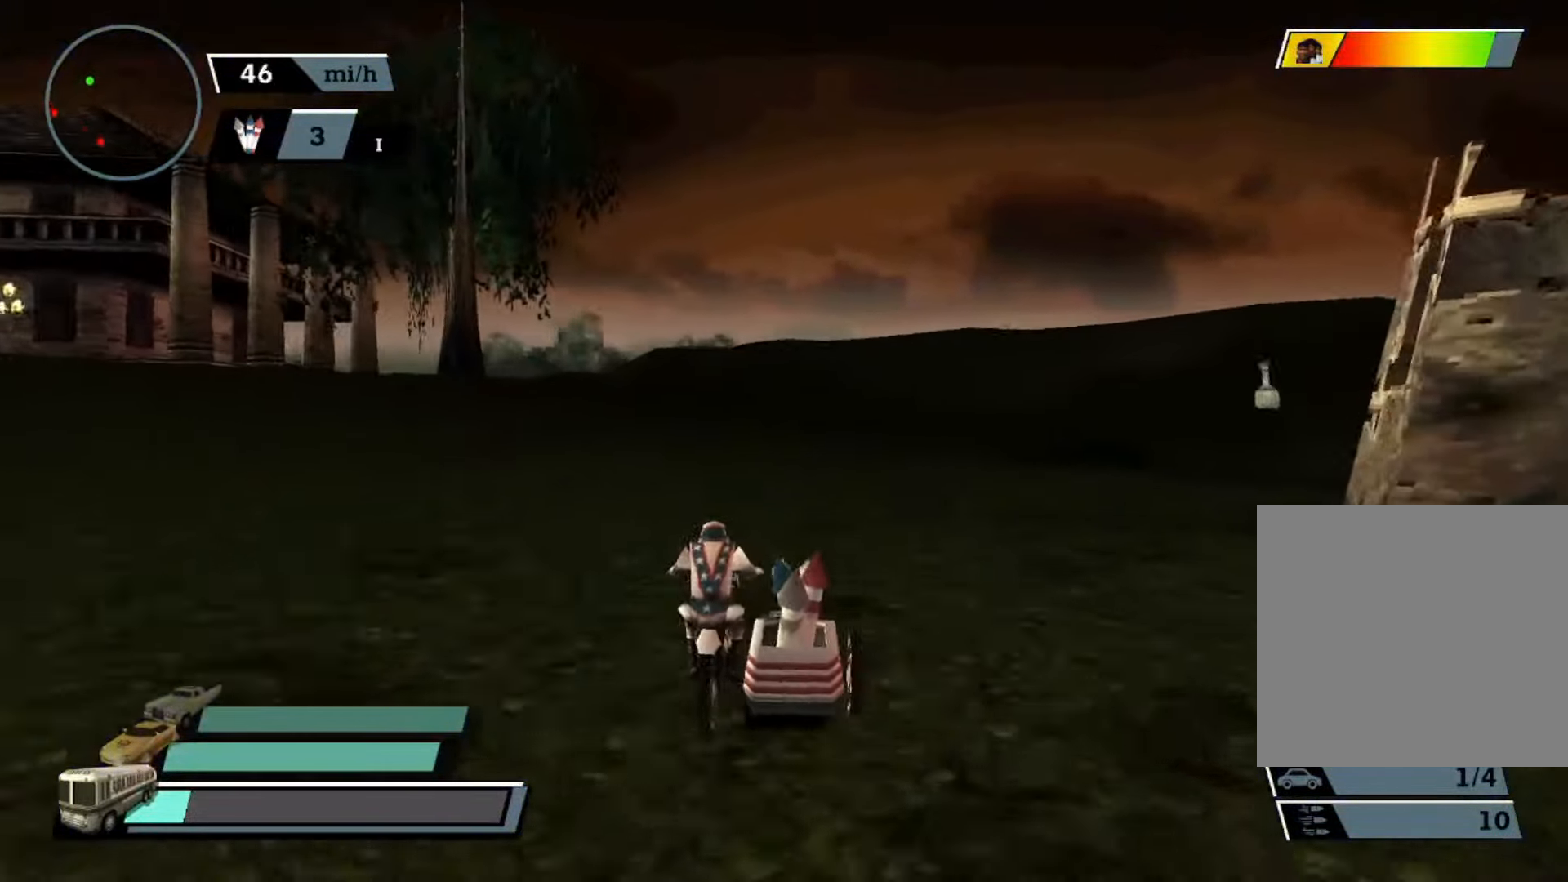
{"buttons": ["A", "L2"], "left_stick": "center", "events": [[33, "left_stick", "right"], [333, "left_stick", "center"]]}
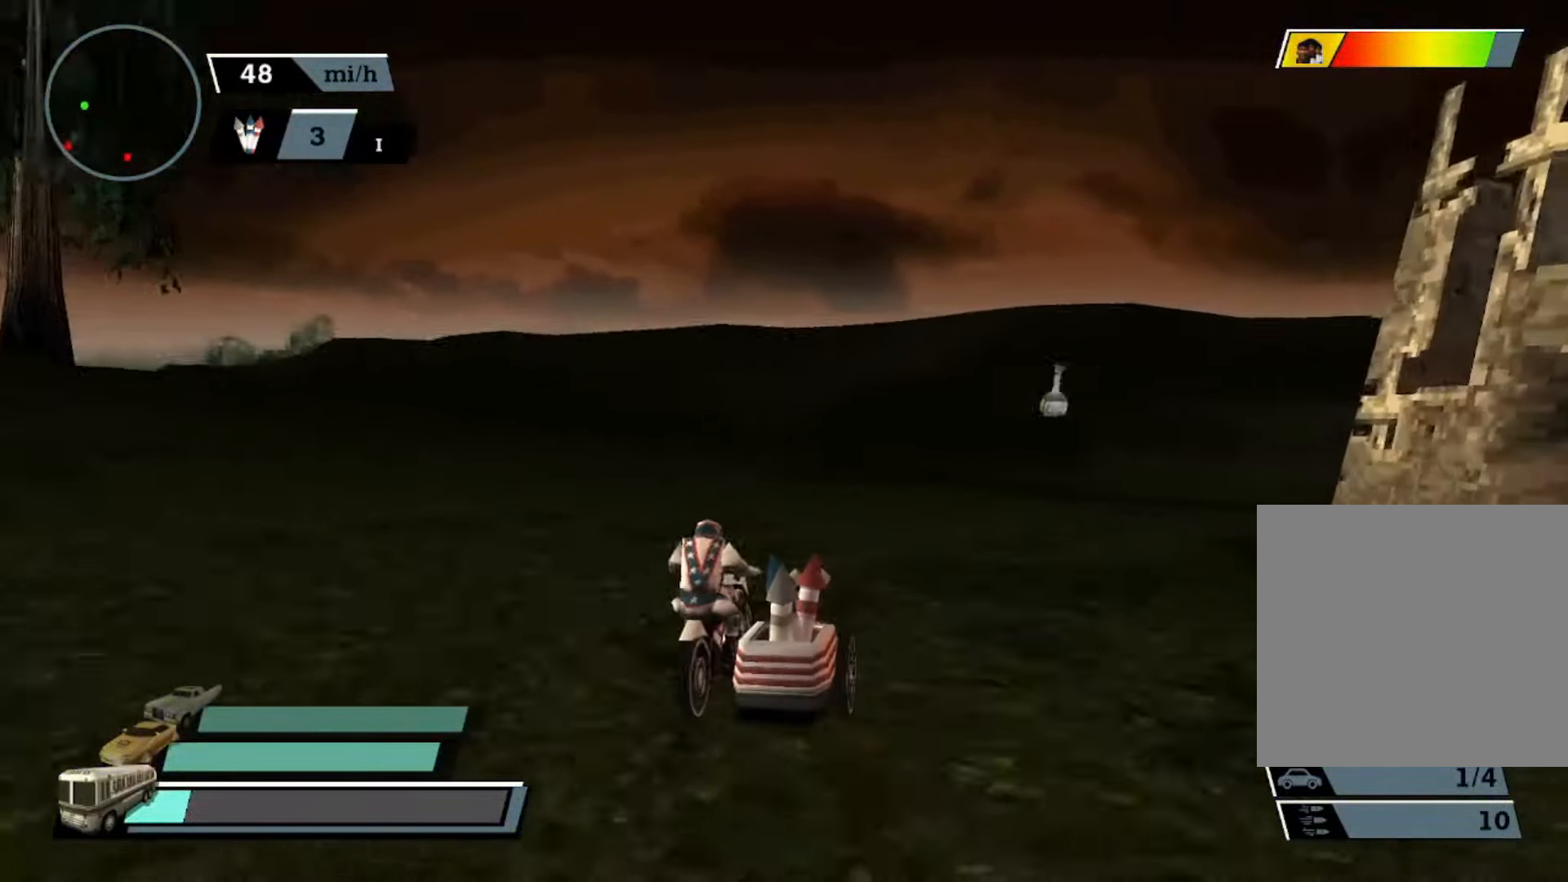
{"buttons": ["A"], "left_stick": "center", "events": [[100, "left_stick", "left"], [133, "L2", "up"], [267, "left_stick", "center"]]}
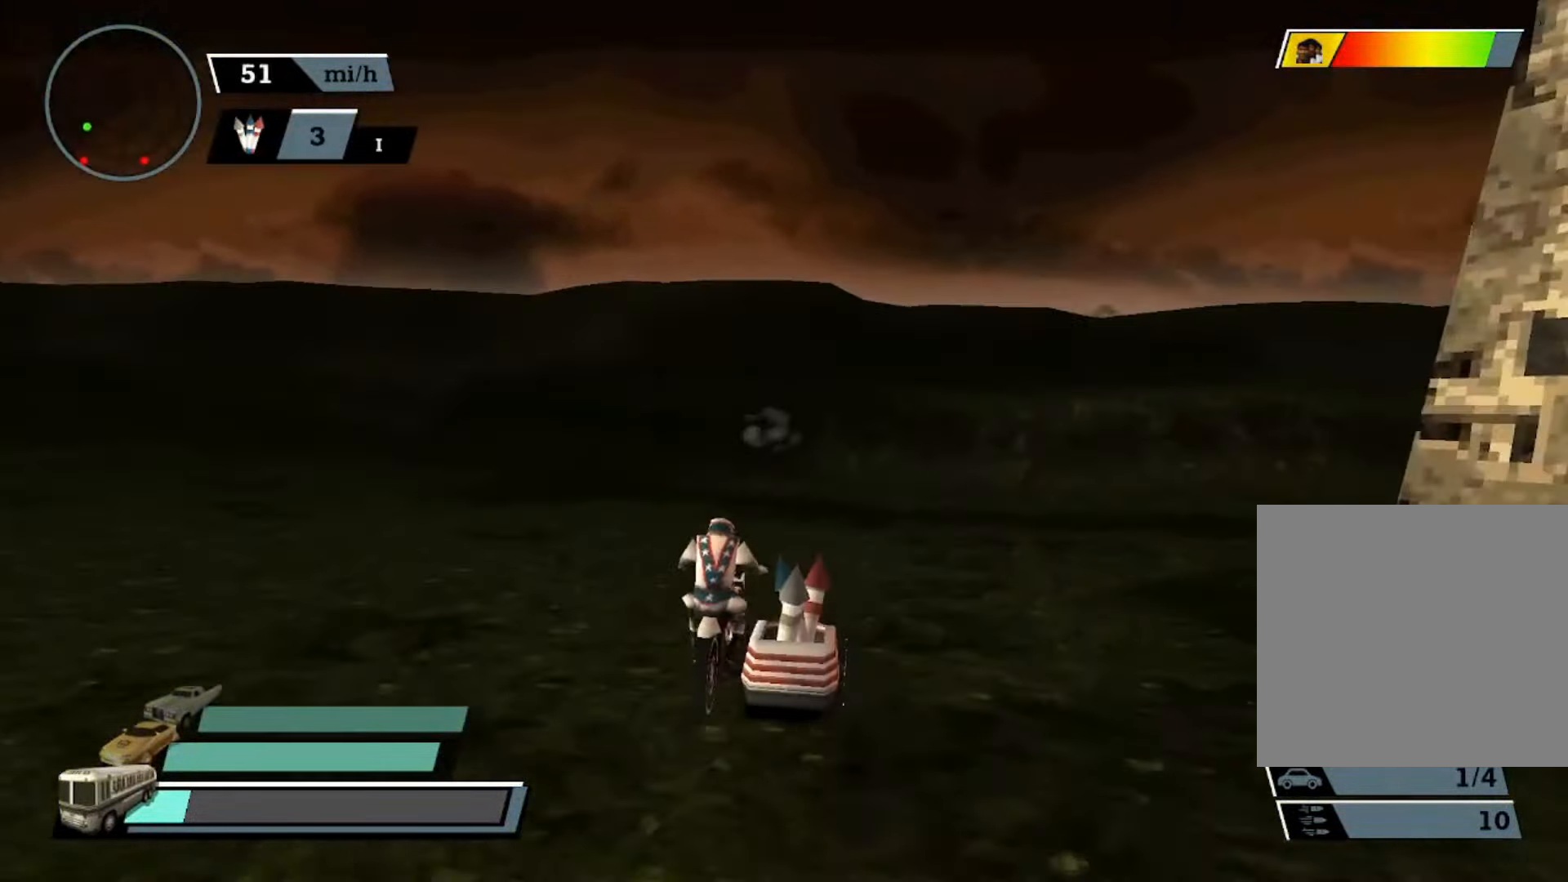
{"buttons": ["A", "X"], "left_stick": "left", "events": [[100, "left_stick", "left"], [200, "X", "down"]]}
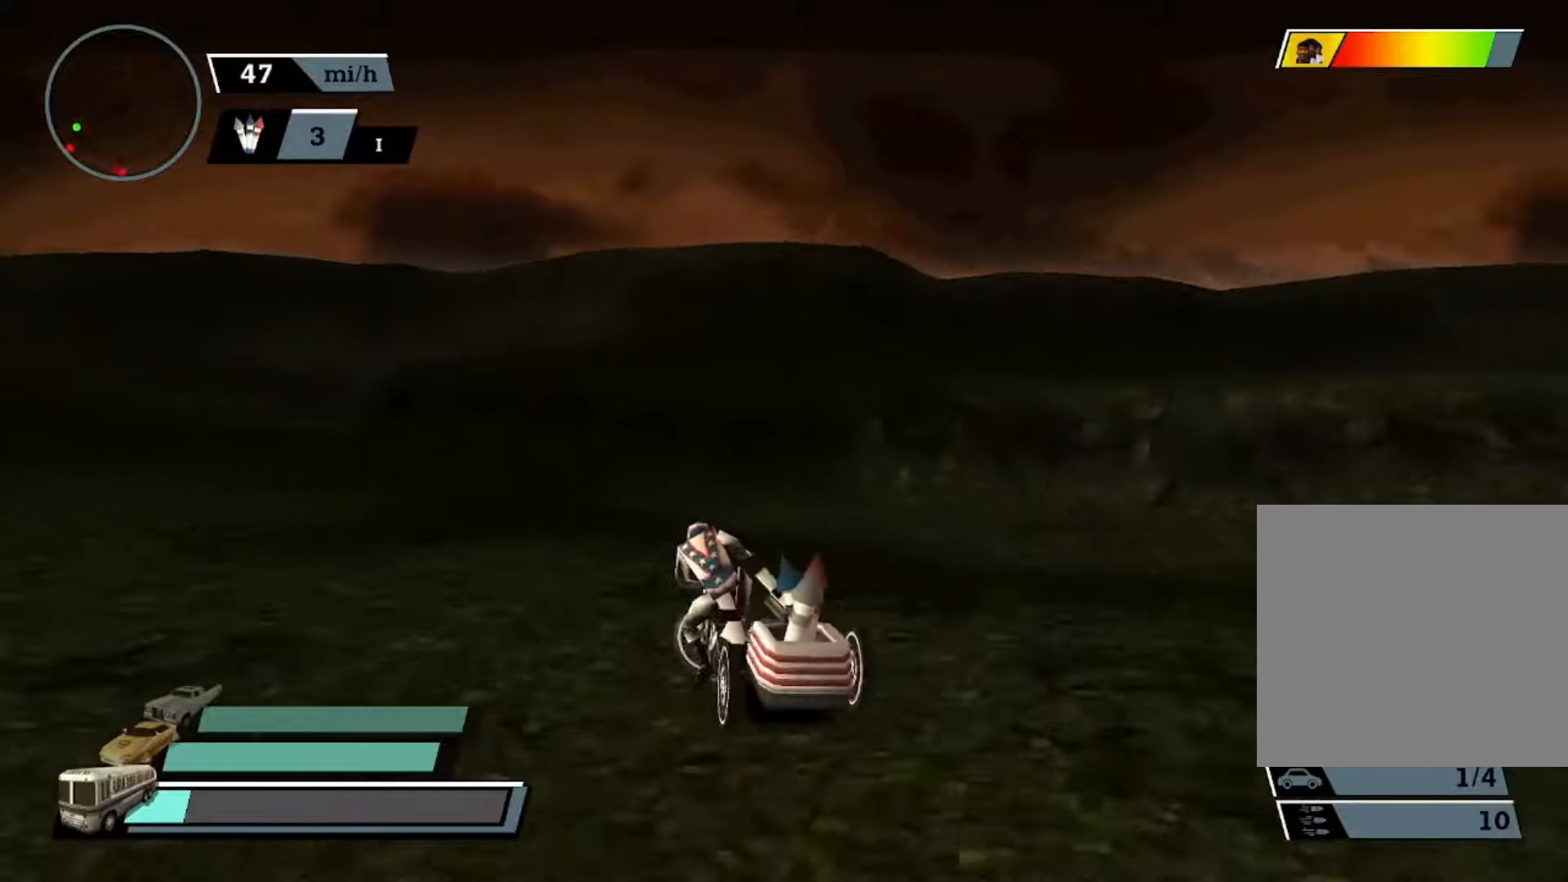
{"buttons": ["A", "X"], "left_stick": "left", "events": []}
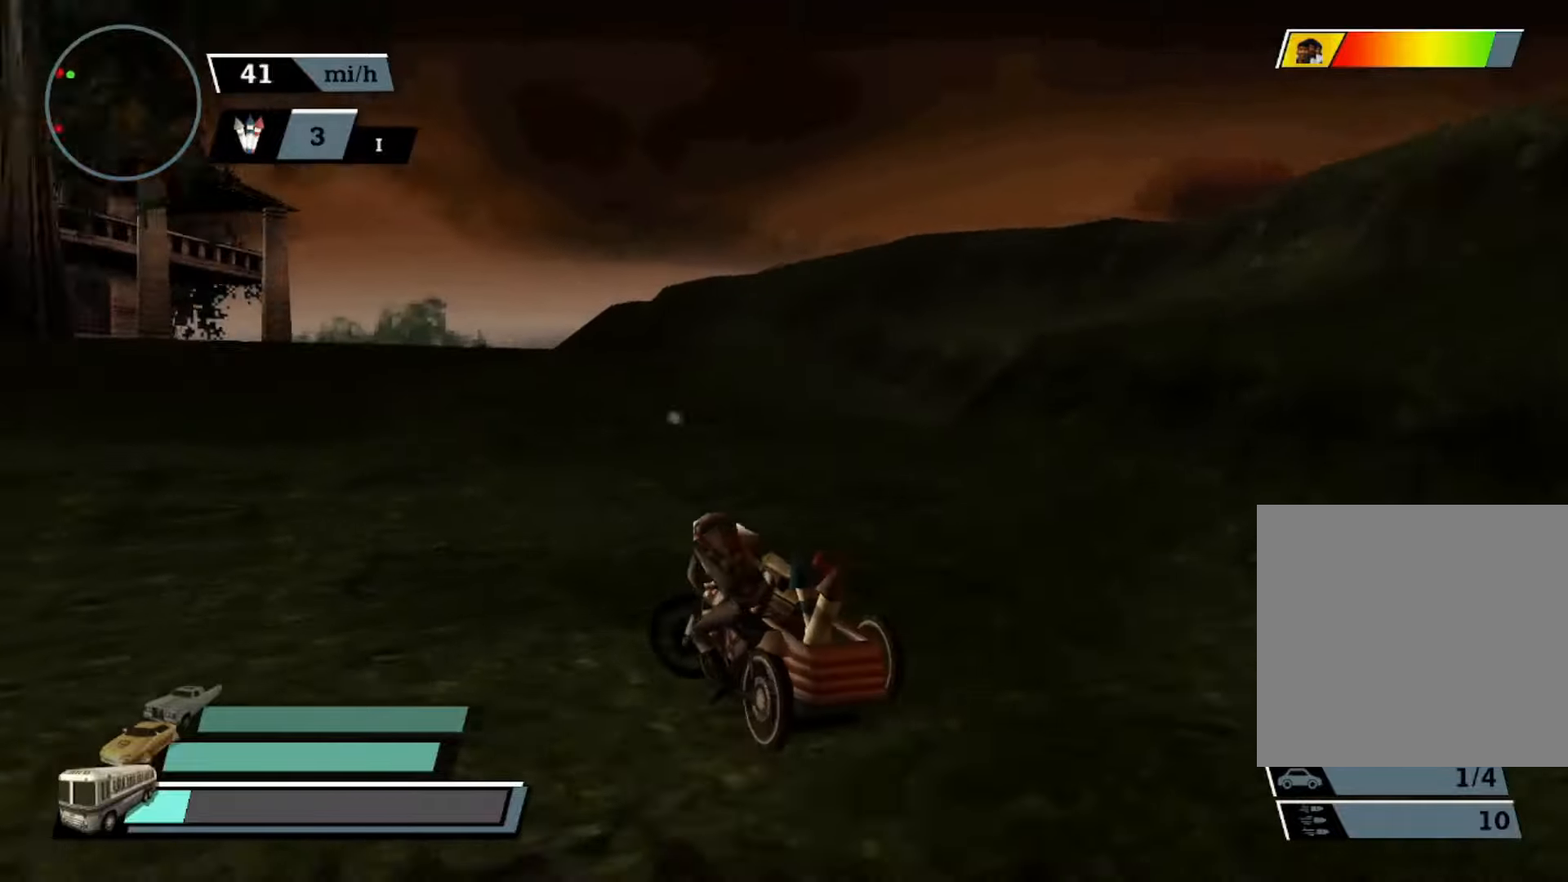
{"buttons": ["A"], "left_stick": "center", "events": [[34, "left_stick", "center"], [67, "X", "up"]]}
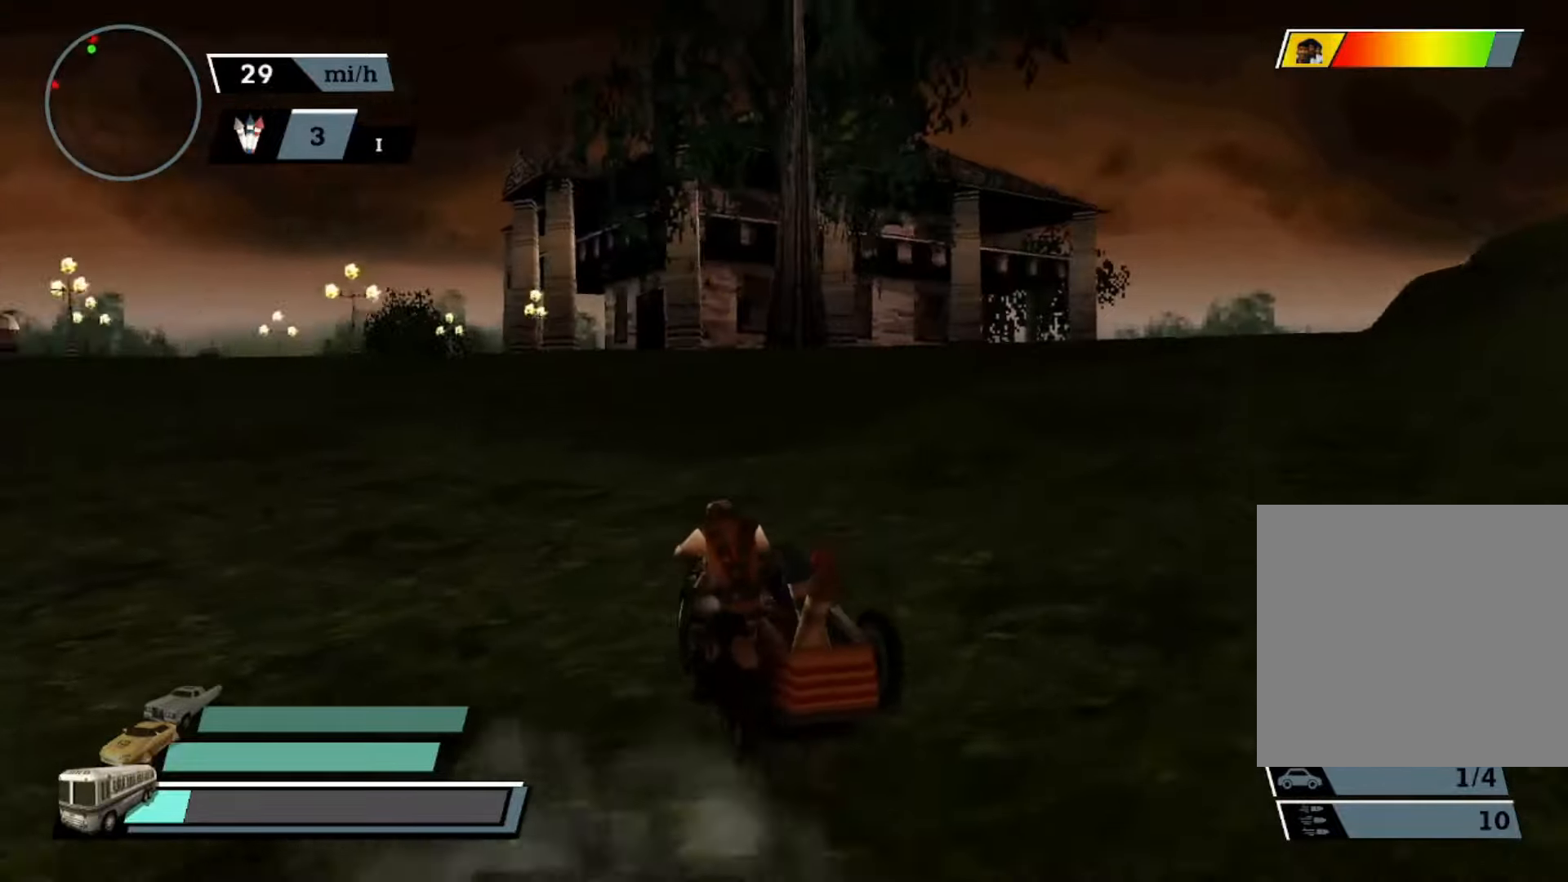
{"buttons": ["A", "L2"], "left_stick": "center", "events": [[267, "left_stick", "left"], [400, "left_stick", "center"], [467, "L2", "down"]]}
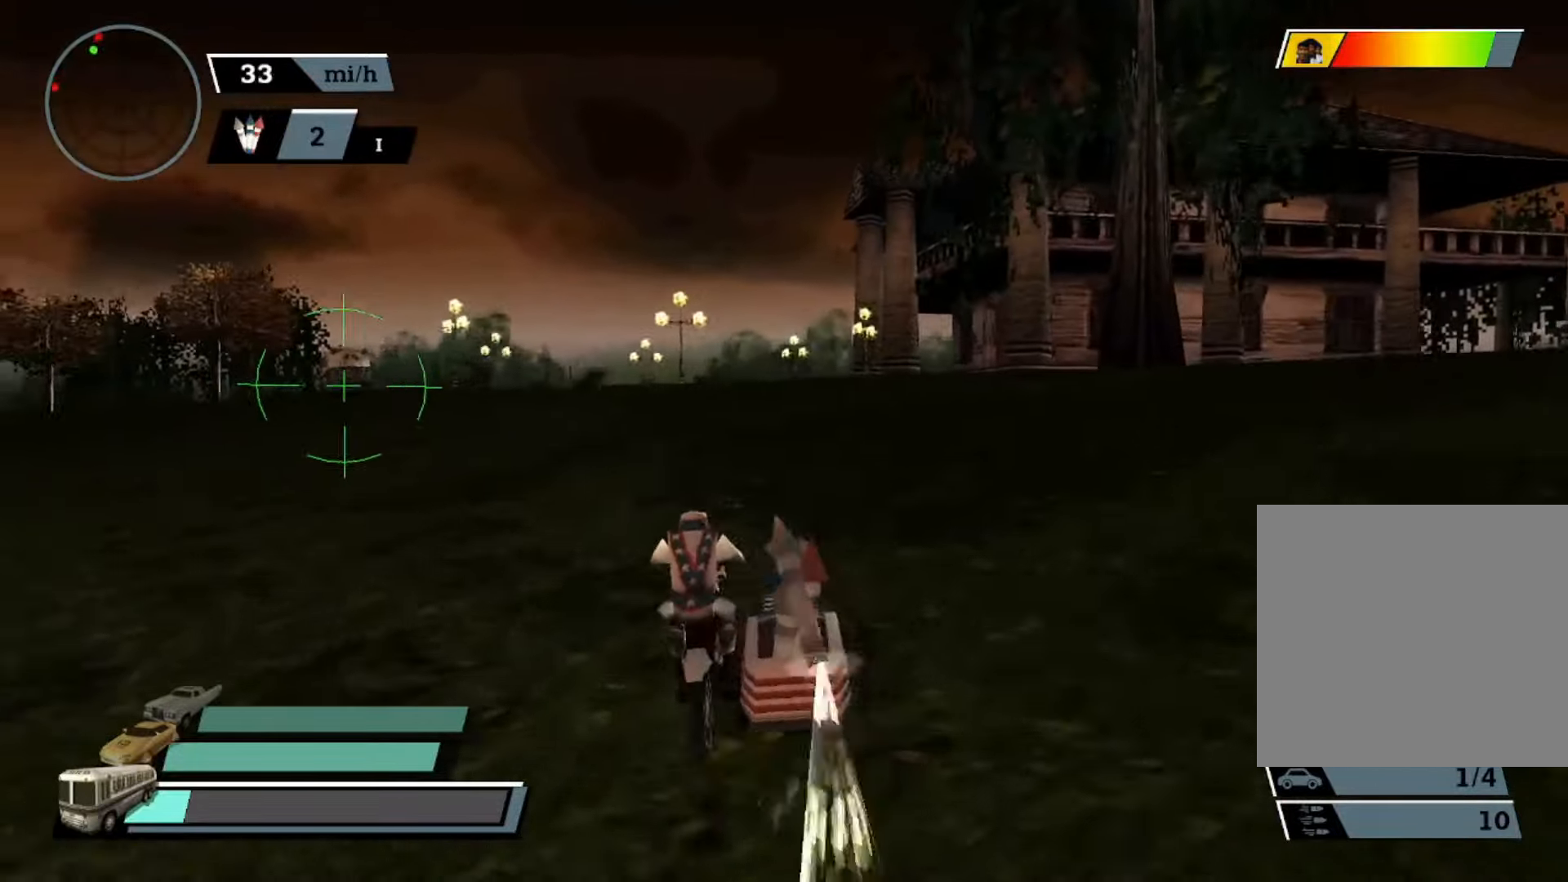
{"buttons": ["A"], "left_stick": "center", "events": [[234, "L2", "up"]]}
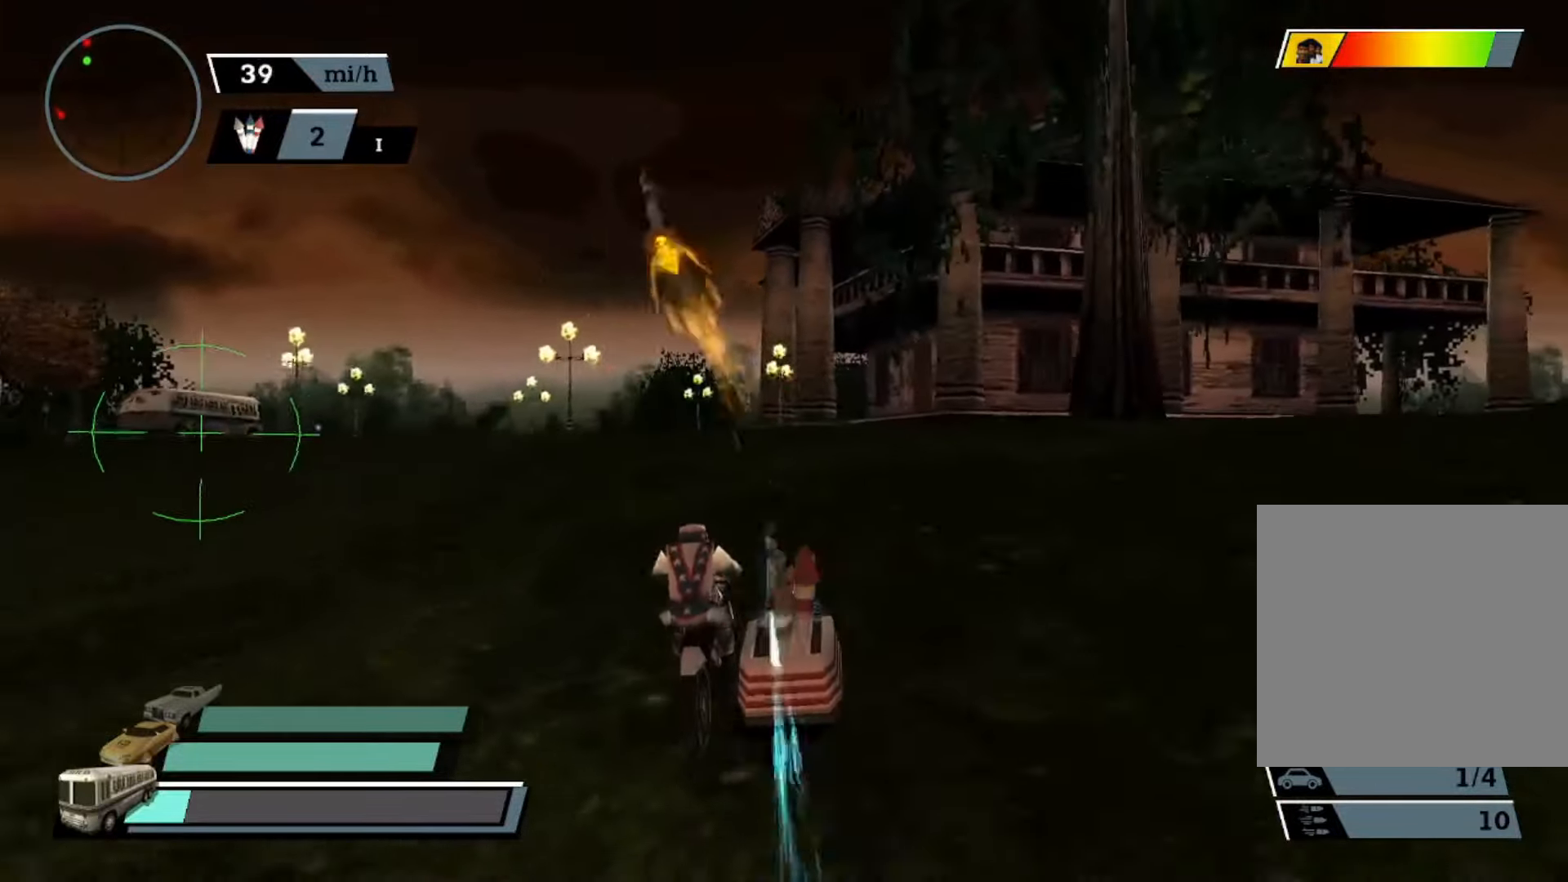
{"buttons": ["A"], "left_stick": "center", "events": []}
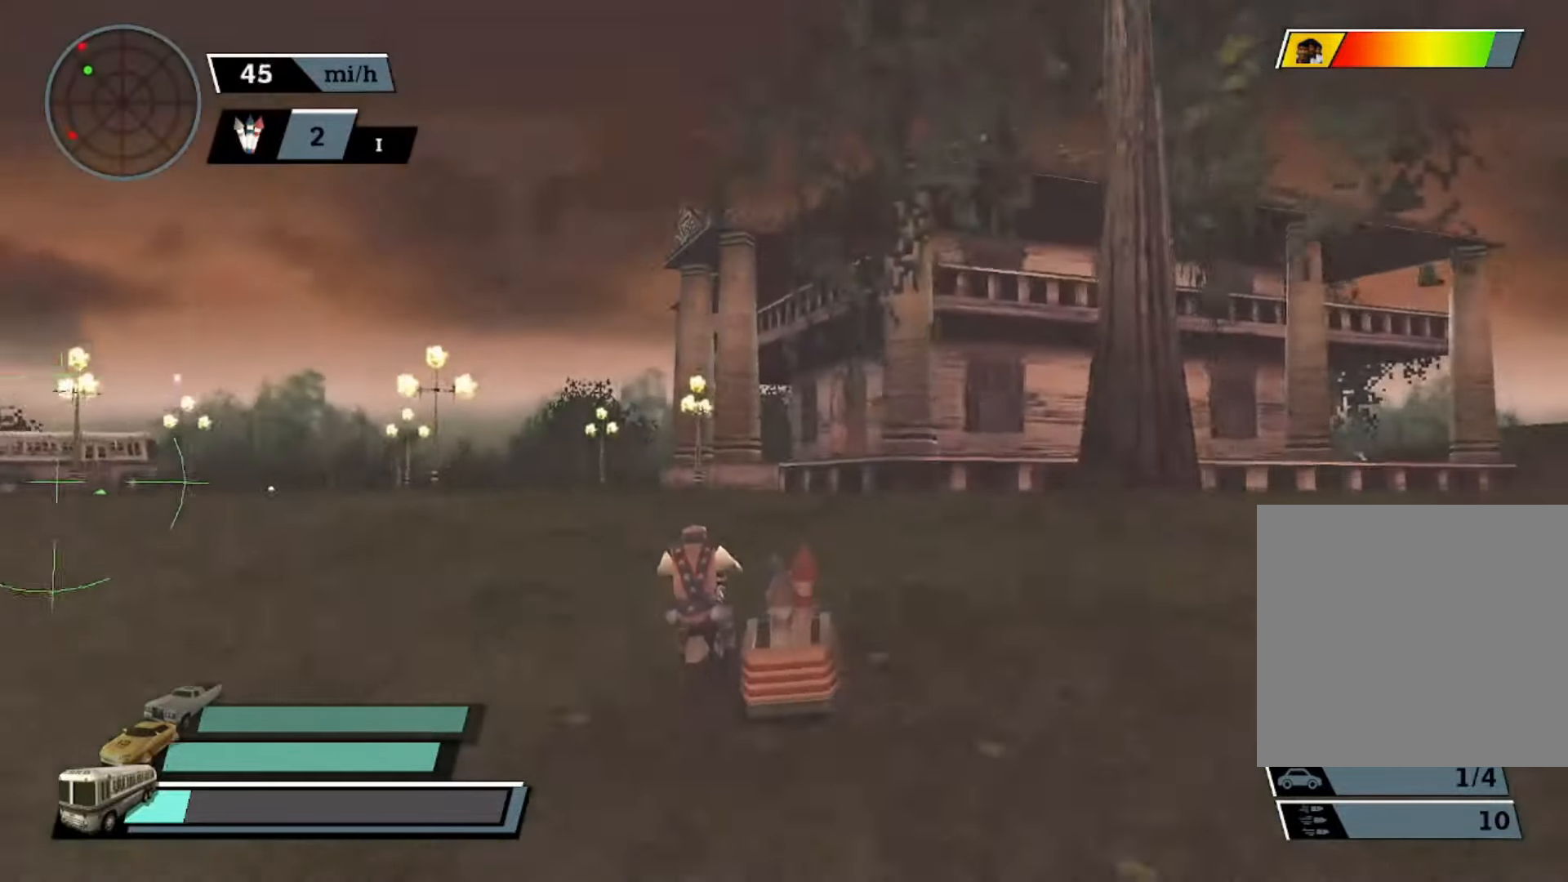
{"buttons": ["A"], "left_stick": "left", "events": [[167, "left_stick", "left"], [334, "left_stick", "center"], [500, "left_stick", "left"]]}